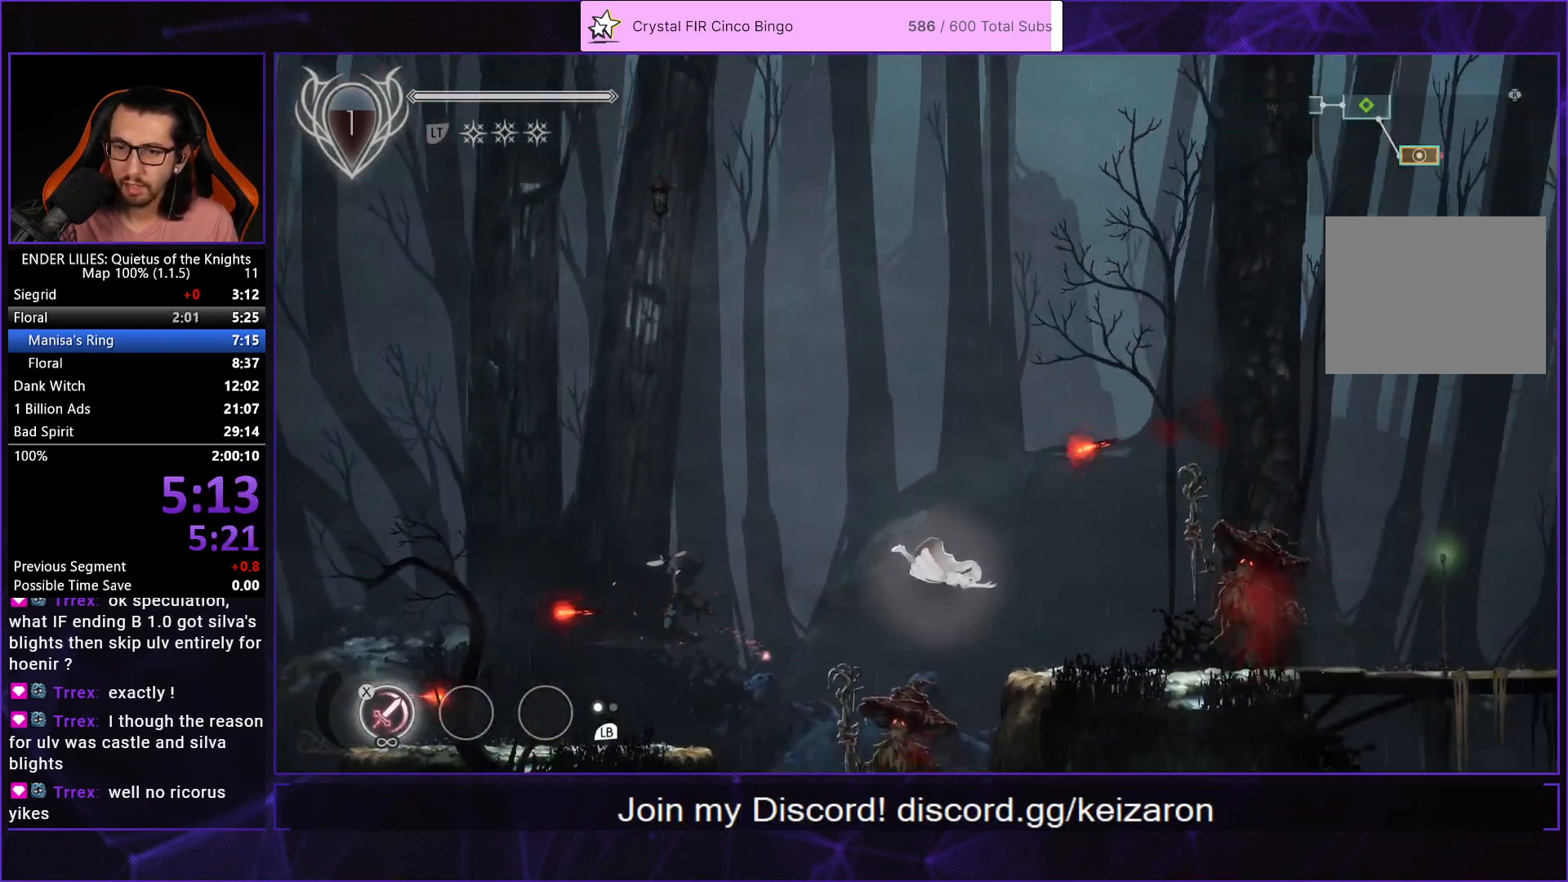
Gameplay with a controller (Xbox layout); each line is a JSON object with the inputs held at the frame after it. "events" lists button and stick changes between this image and that frame as [ms after this image, input, new state], when the widget could be followed in between. This document gives stick clicks only as held states, not as events.
{"buttons": ["A", "DPAD_RIGHT"], "left_stick": "center", "right_stick": "center", "events": [[133, "L1", "down"], [267, "L1", "up"], [450, "A", "down"]]}
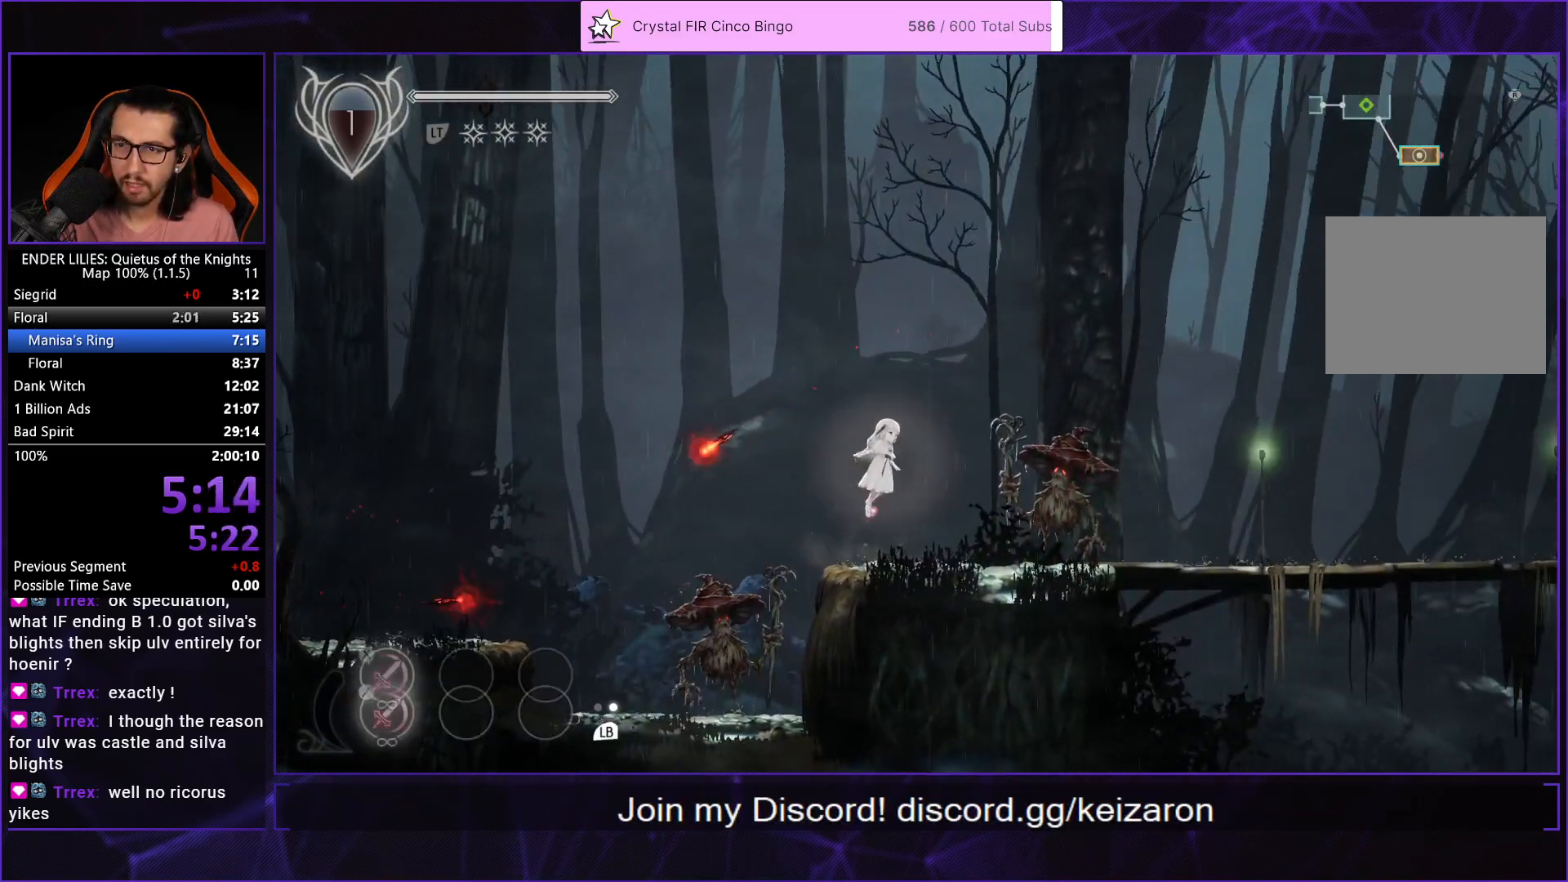
{"buttons": ["DPAD_RIGHT"], "left_stick": "center", "right_stick": "center", "events": [[33, "A", "up"], [167, "A", "down"], [183, "R1", "down"], [300, "A", "up"], [333, "R1", "up"]]}
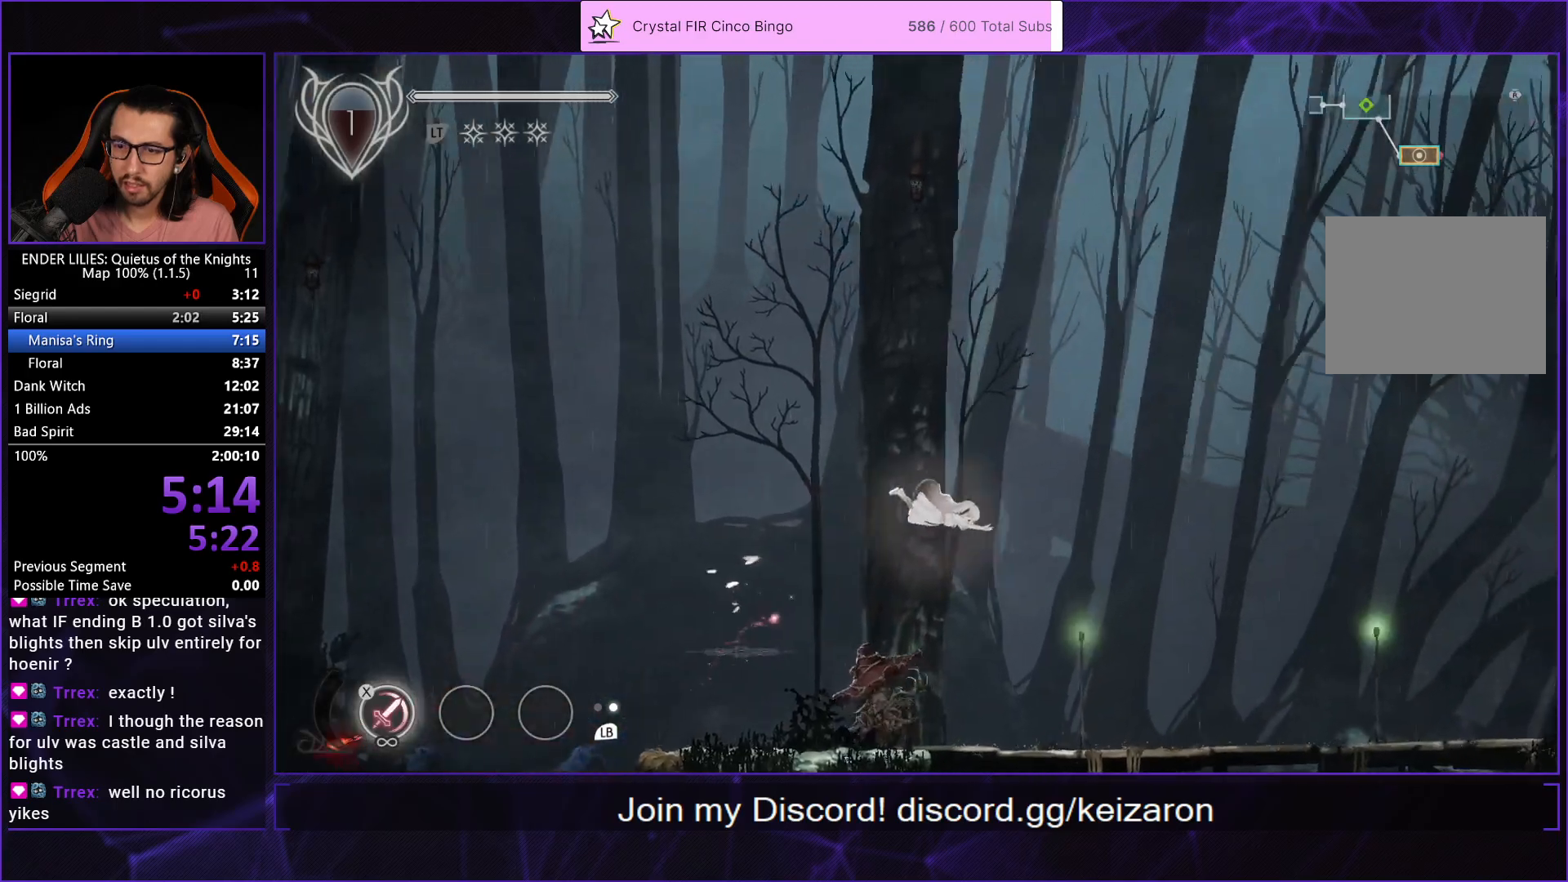
{"buttons": ["L1", "DPAD_RIGHT"], "left_stick": "center", "right_stick": "center", "events": [[433, "L1", "down"]]}
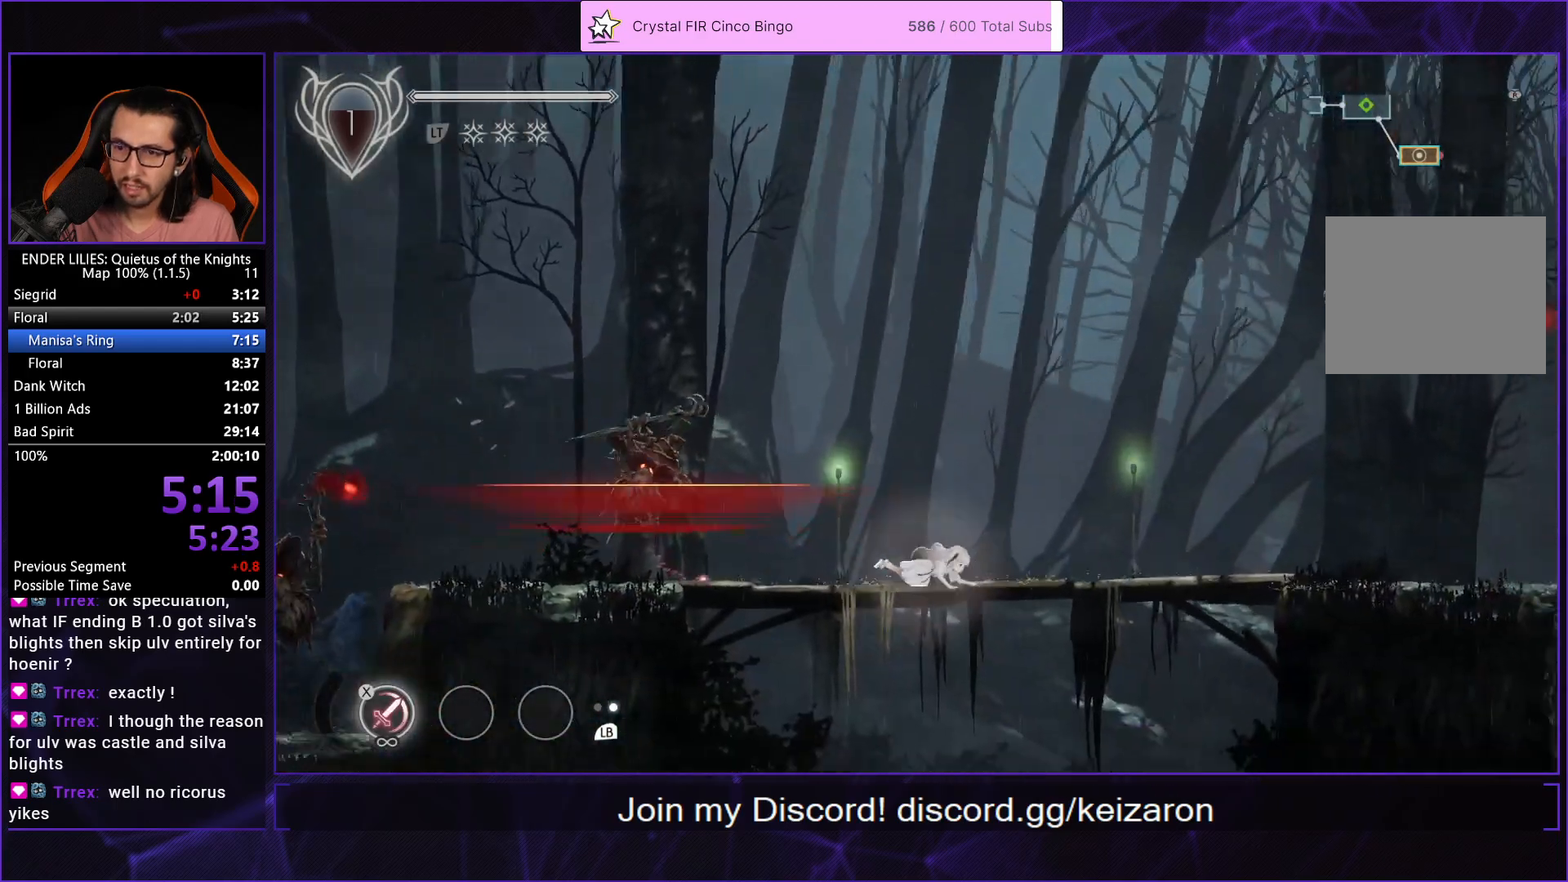
{"buttons": ["DPAD_RIGHT"], "left_stick": "center", "right_stick": "center", "events": [[50, "L1", "up"], [183, "A", "down"], [267, "A", "up"]]}
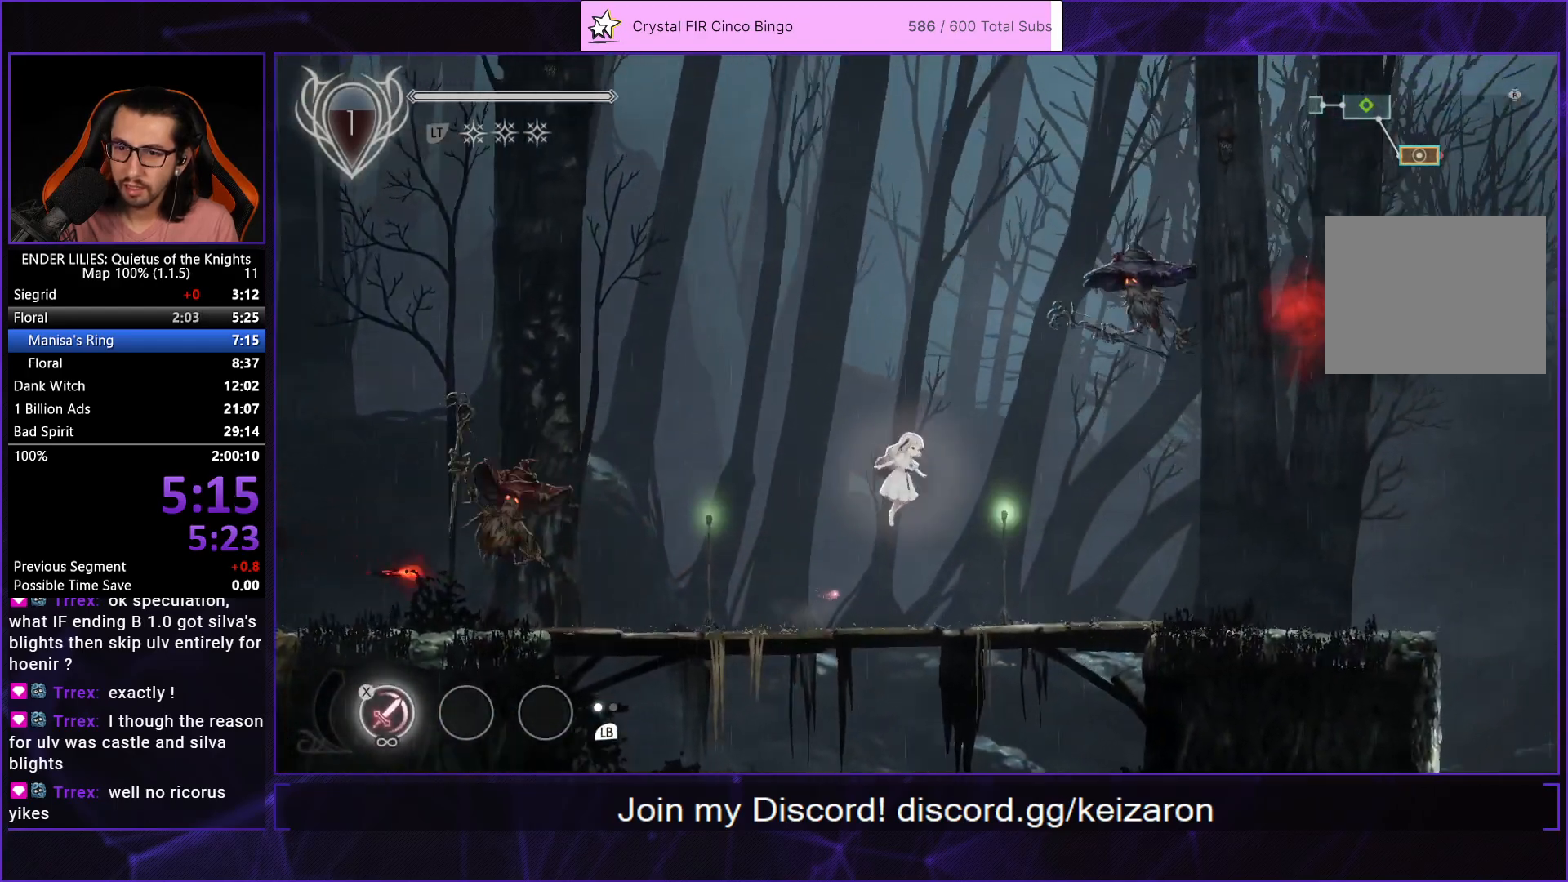
{"buttons": ["R1", "DPAD_RIGHT"], "left_stick": "center", "right_stick": "center", "events": [[200, "R1", "down"], [317, "R1", "up"], [367, "R1", "down"], [483, "R1", "up"], [500, "R1", "down"]]}
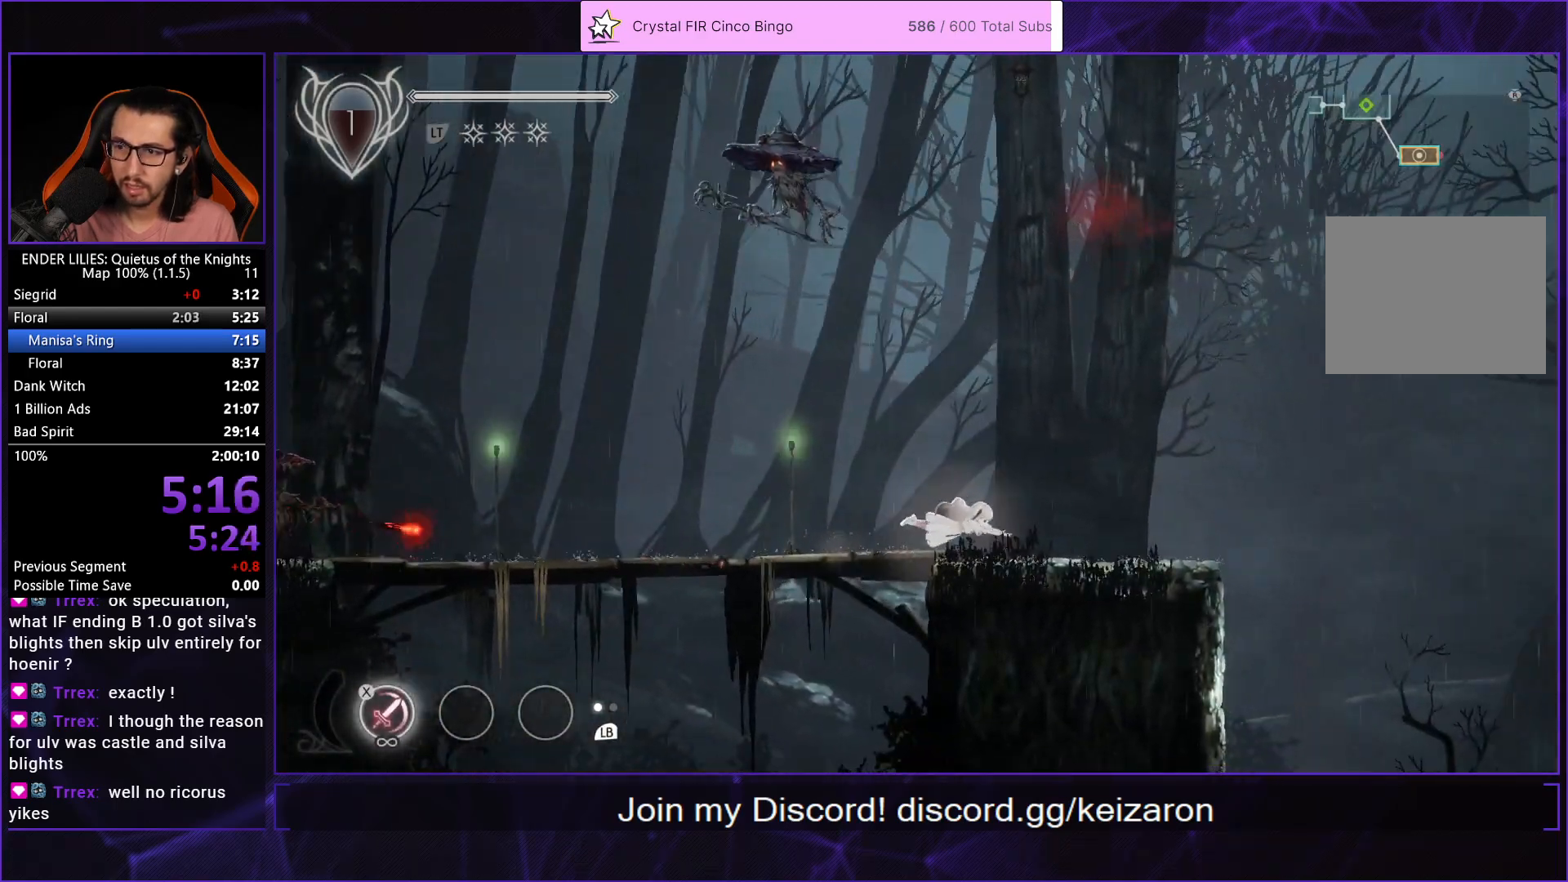
{"buttons": ["DPAD_RIGHT"], "left_stick": "center", "right_stick": "center", "events": [[150, "R1", "up"], [183, "L1", "down"], [300, "L1", "up"]]}
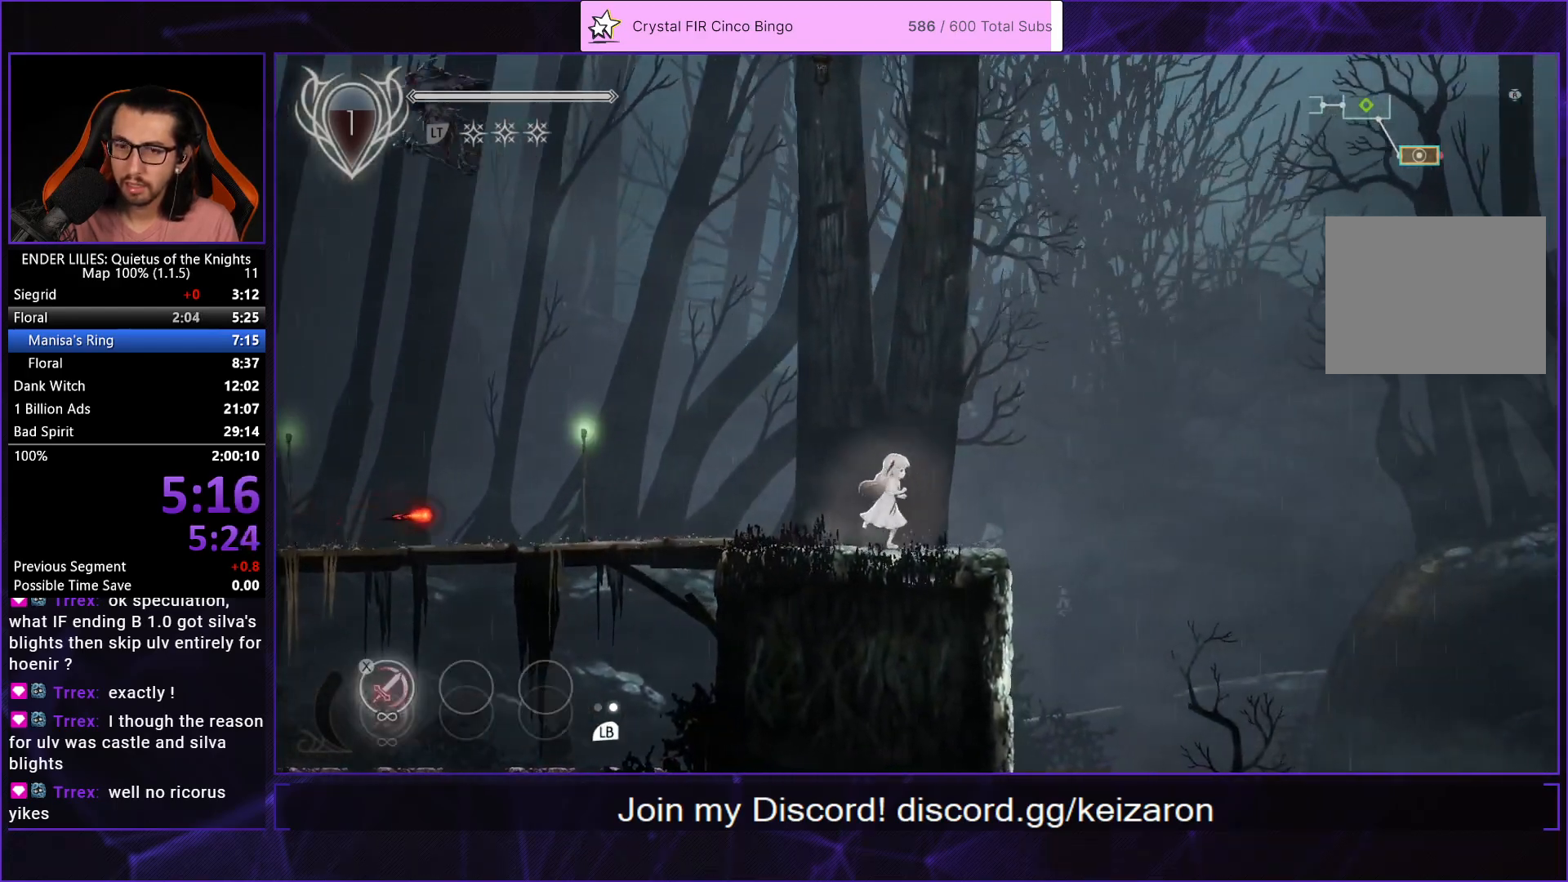
{"buttons": ["DPAD_RIGHT"], "left_stick": "center", "right_stick": "center", "events": [[300, "A", "down"], [417, "A", "up"]]}
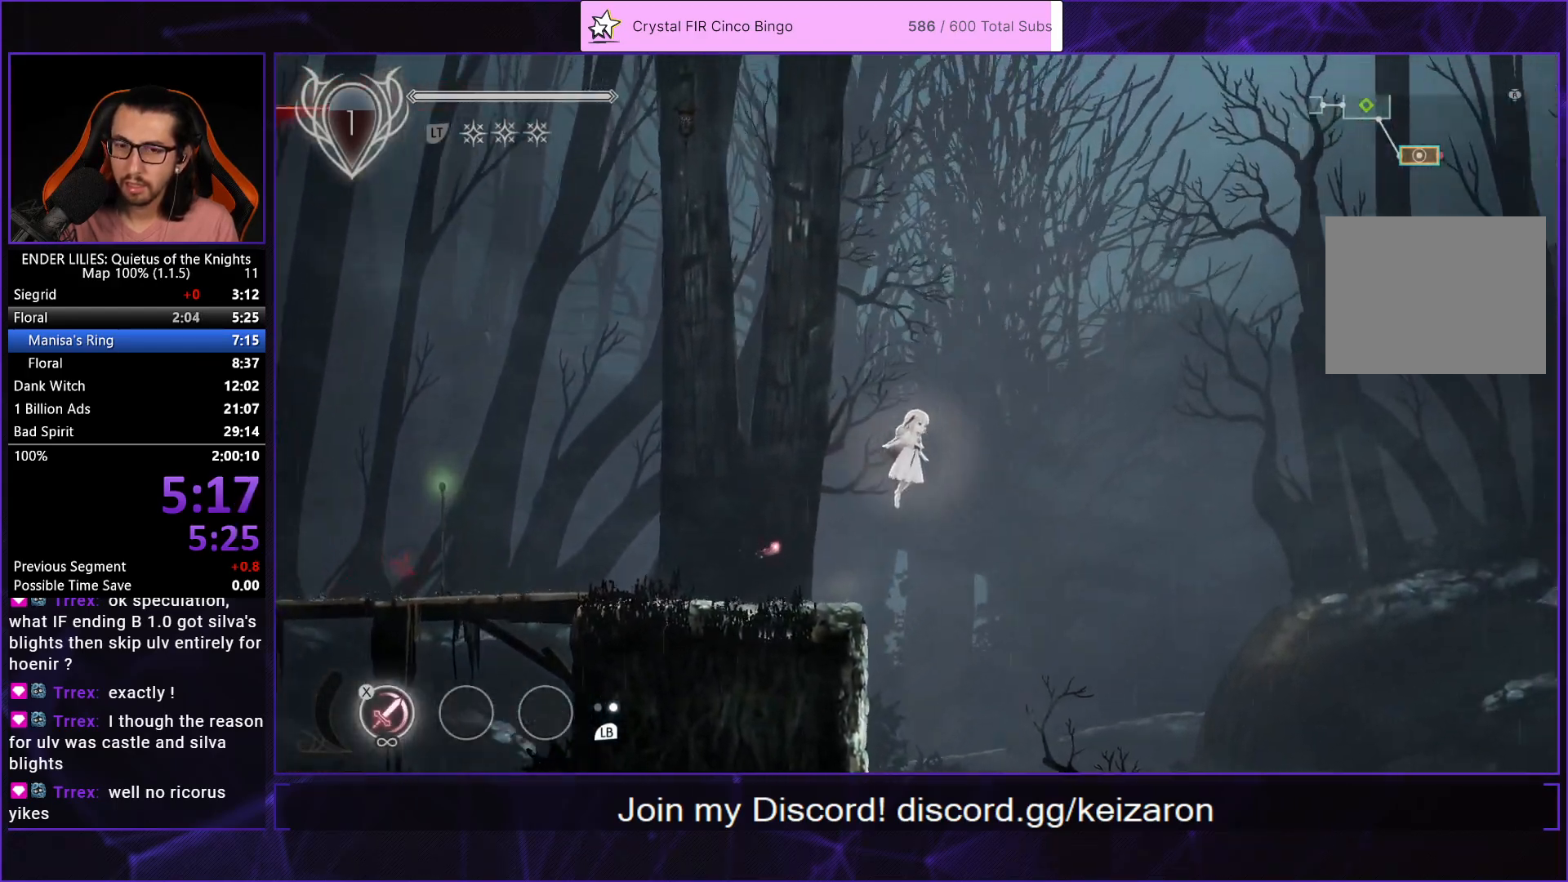
{"buttons": ["DPAD_RIGHT"], "left_stick": "center", "right_stick": "center", "events": [[33, "A", "down"], [67, "R1", "down"], [183, "A", "up"], [183, "R1", "up"]]}
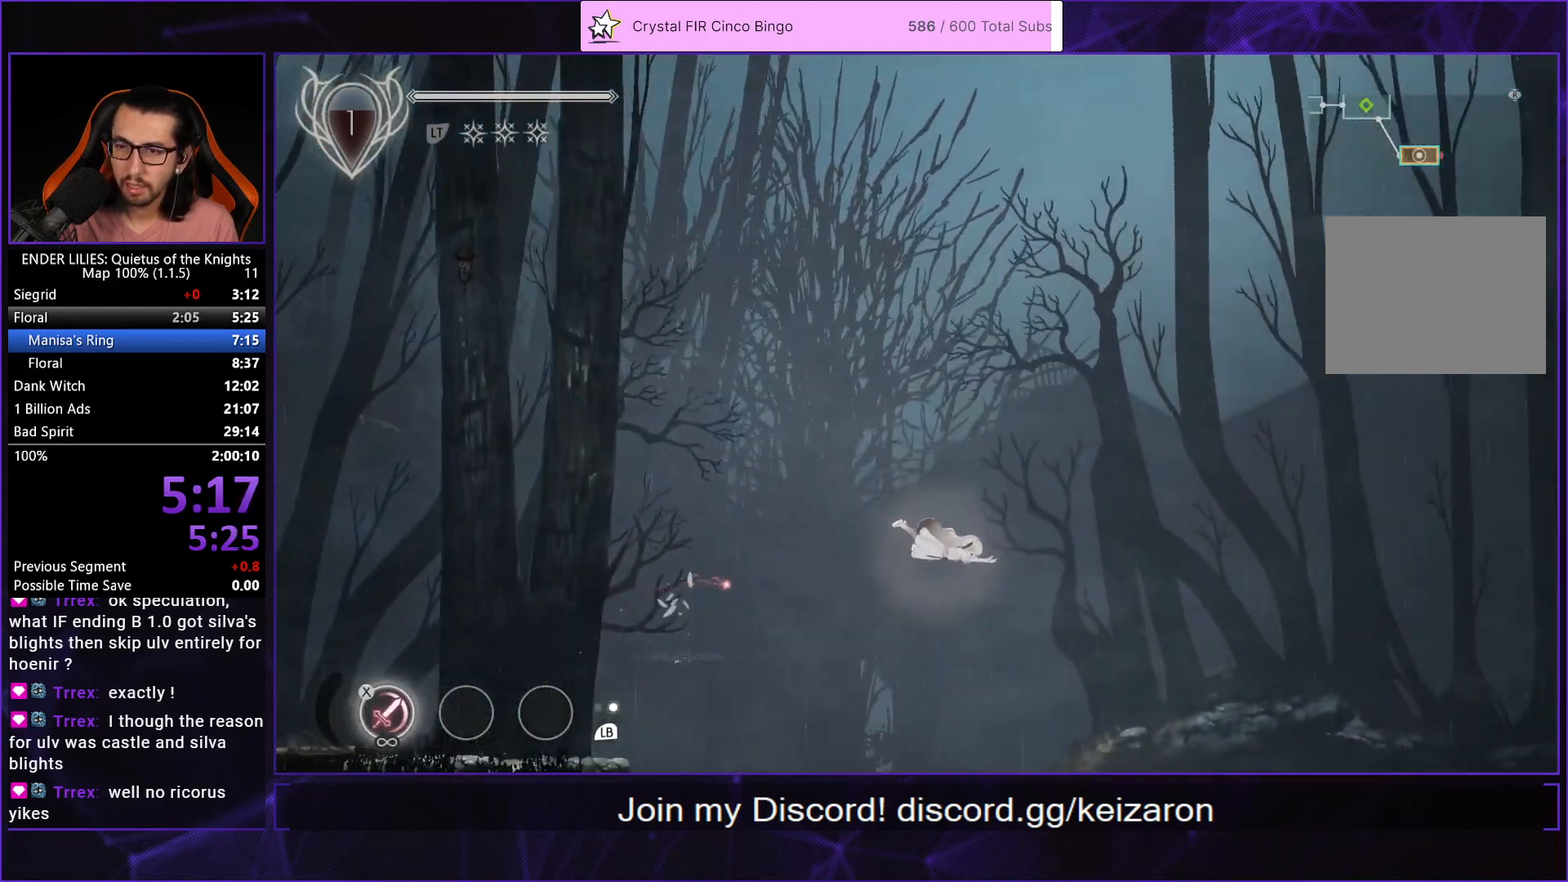
{"buttons": ["DPAD_RIGHT"], "left_stick": "center", "right_stick": "center", "events": []}
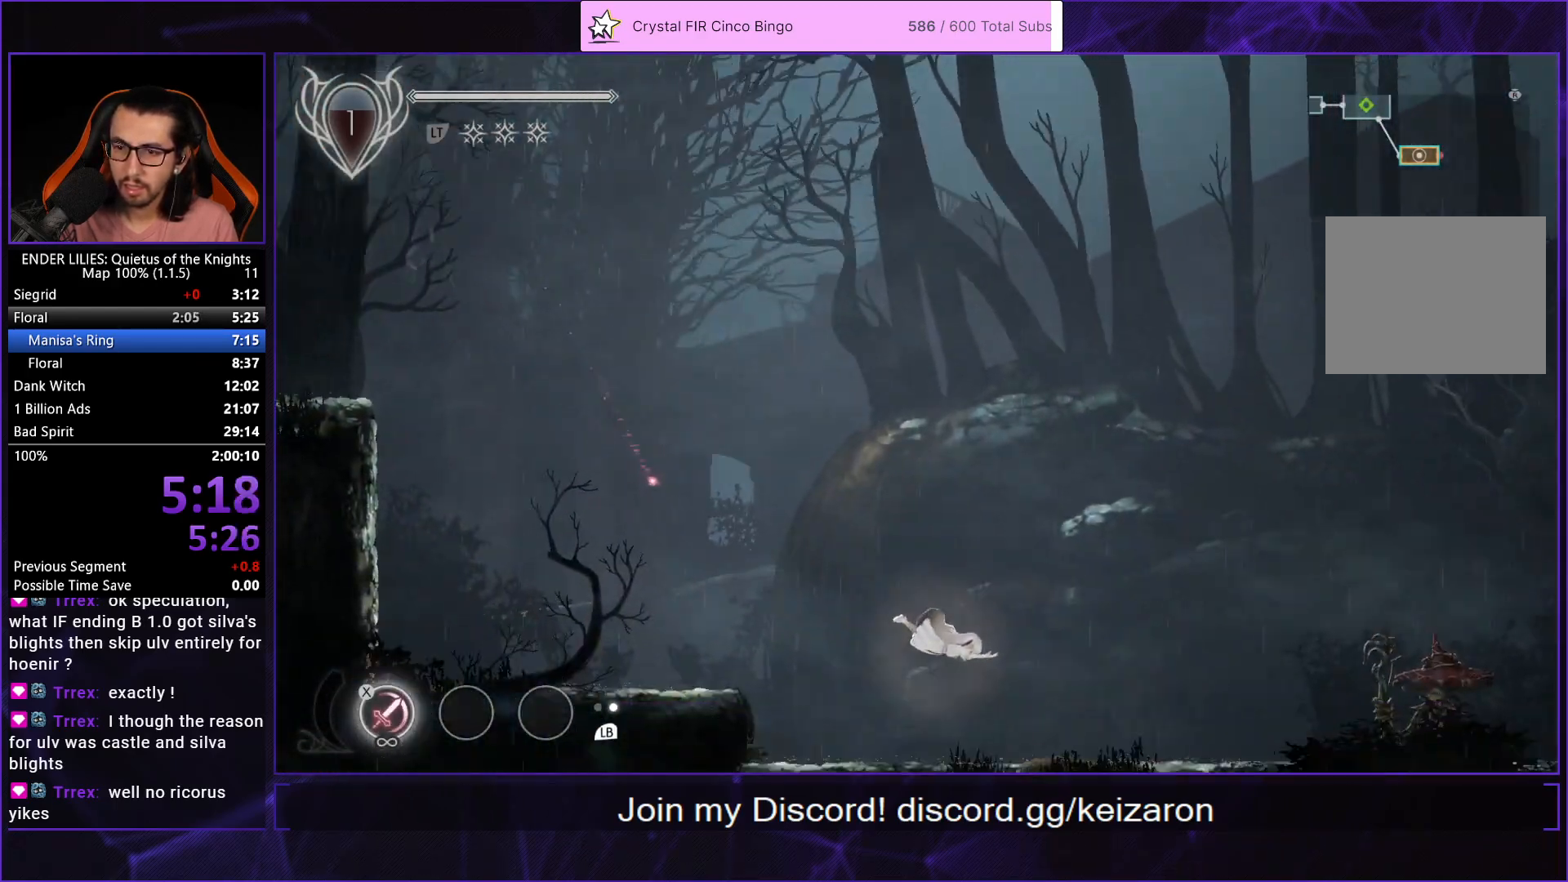
{"buttons": ["DPAD_RIGHT"], "left_stick": "center", "right_stick": "center", "events": [[67, "L1", "down"], [217, "L1", "up"]]}
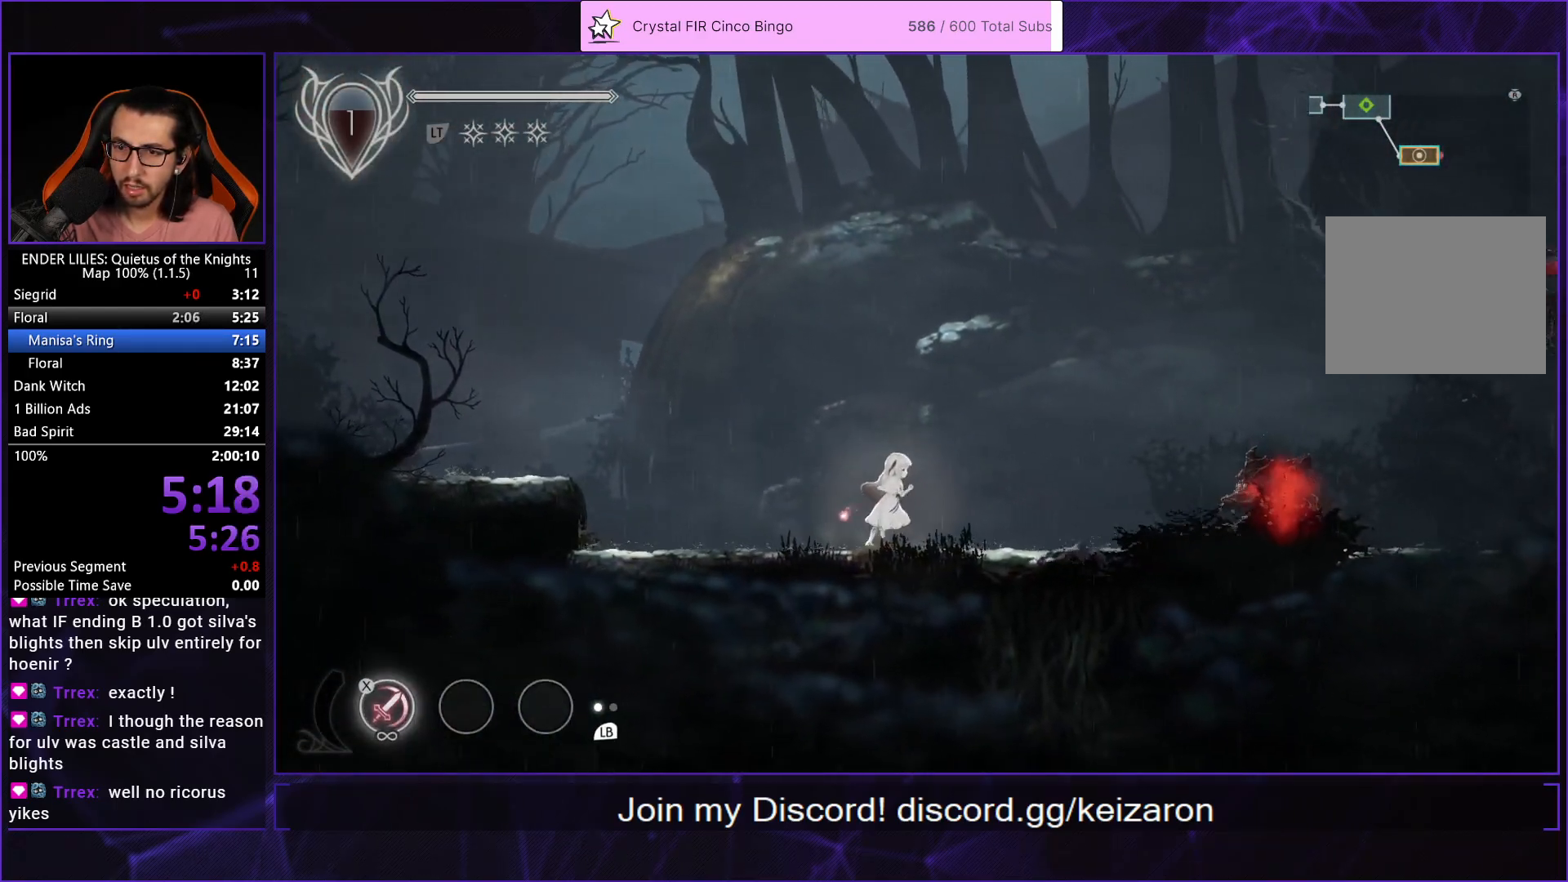
{"buttons": ["DPAD_RIGHT"], "left_stick": "center", "right_stick": "center", "events": [[133, "A", "down"], [267, "A", "up"]]}
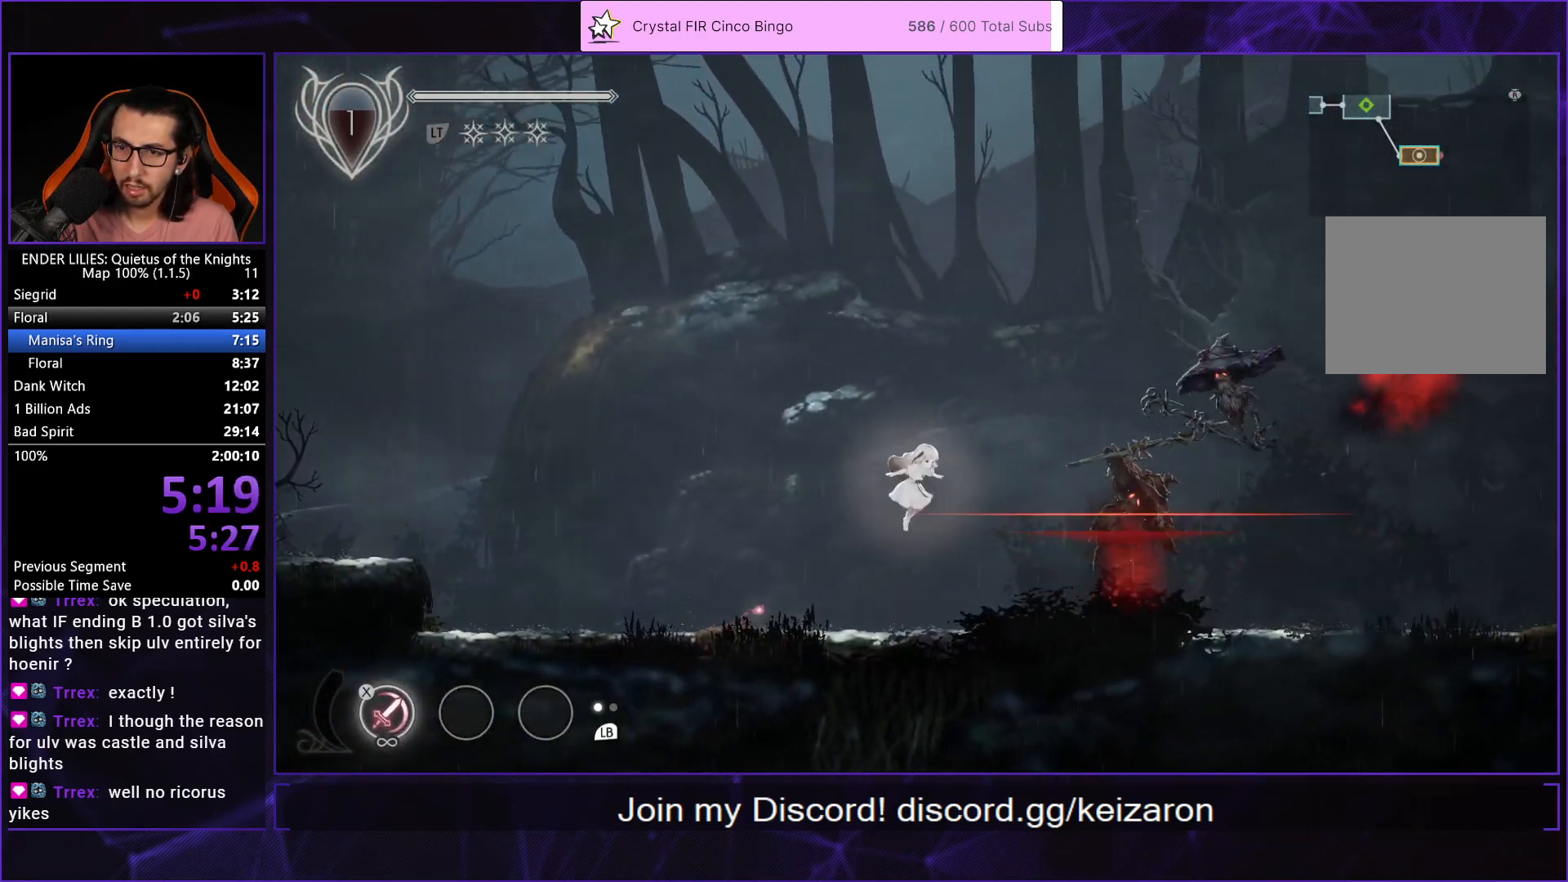
{"buttons": ["DPAD_RIGHT"], "left_stick": "center", "right_stick": "center", "events": [[33, "A", "down"], [50, "R1", "down"], [233, "R1", "up"], [267, "A", "up"]]}
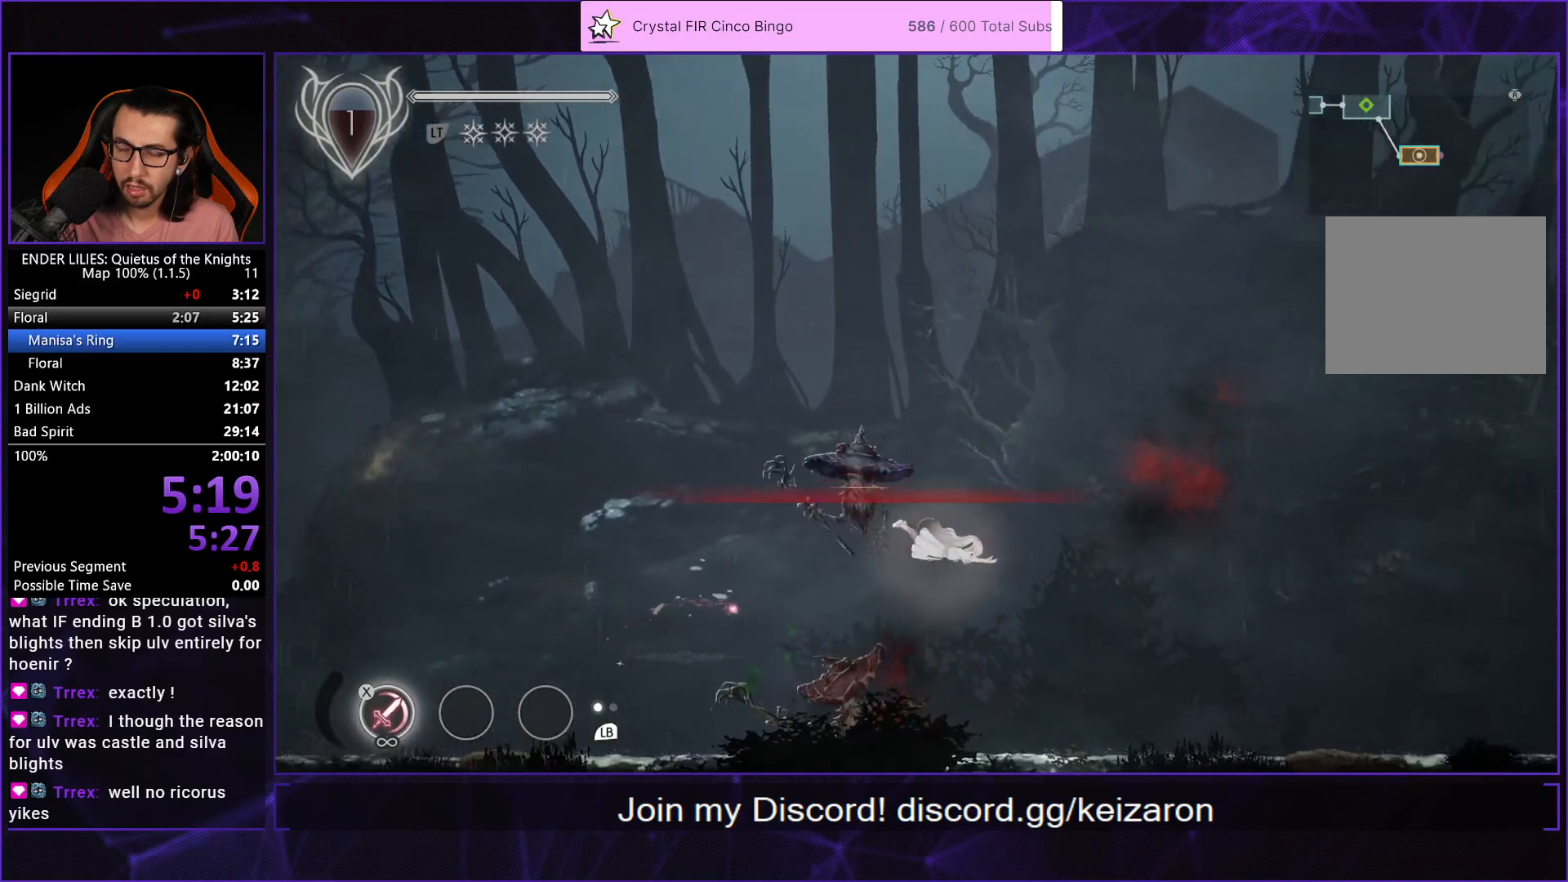
{"buttons": ["DPAD_RIGHT"], "left_stick": "center", "right_stick": "center", "events": [[267, "L1", "down"], [400, "L1", "up"]]}
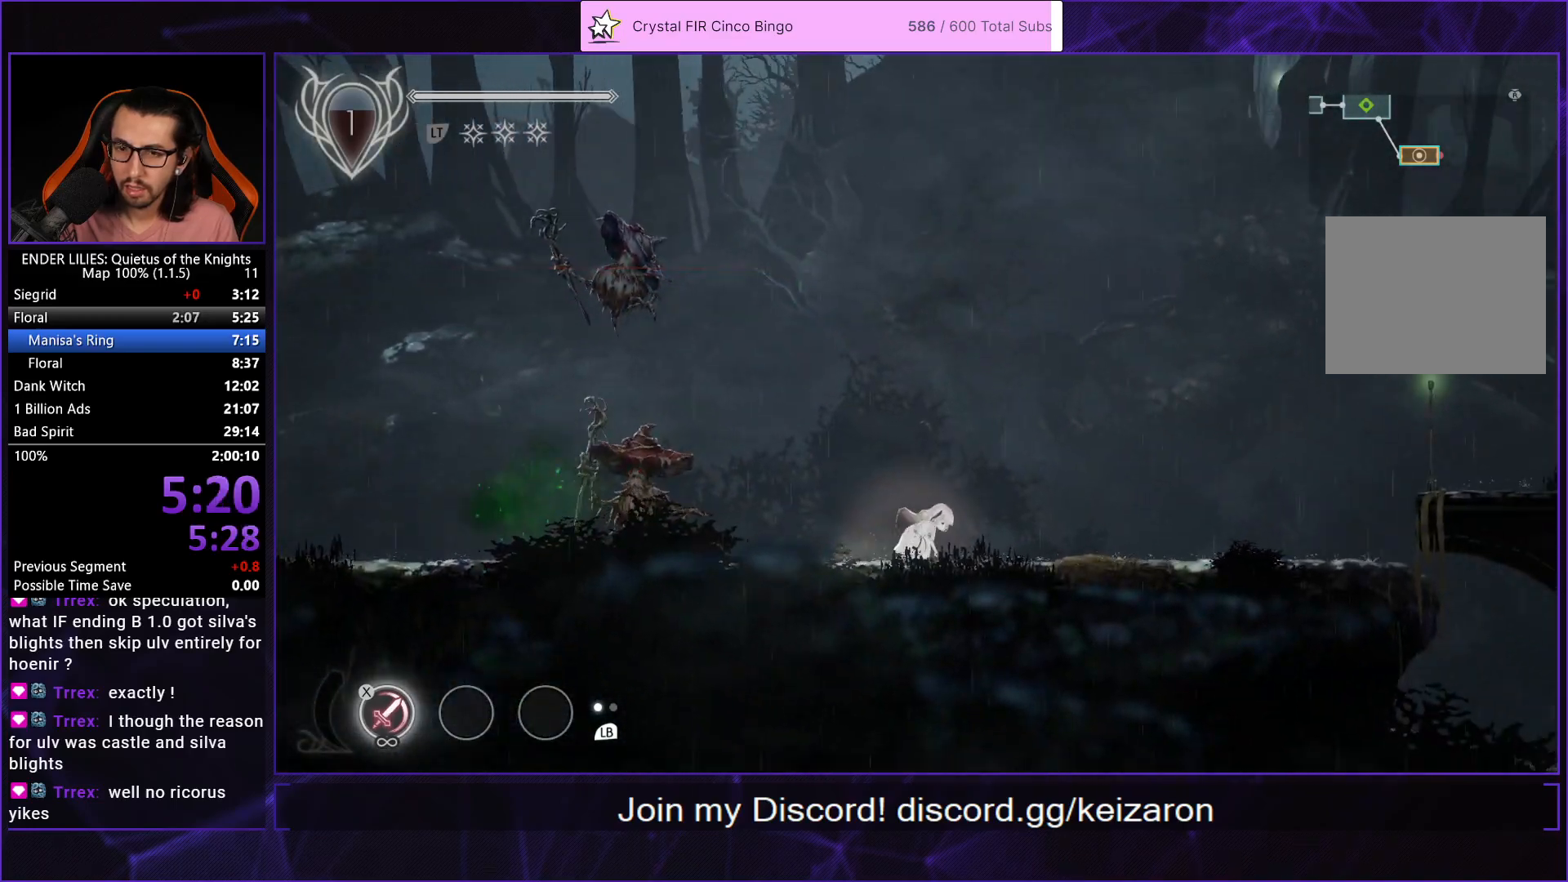
{"buttons": ["A", "DPAD_RIGHT"], "left_stick": "center", "right_stick": "center", "events": [[467, "A", "down"]]}
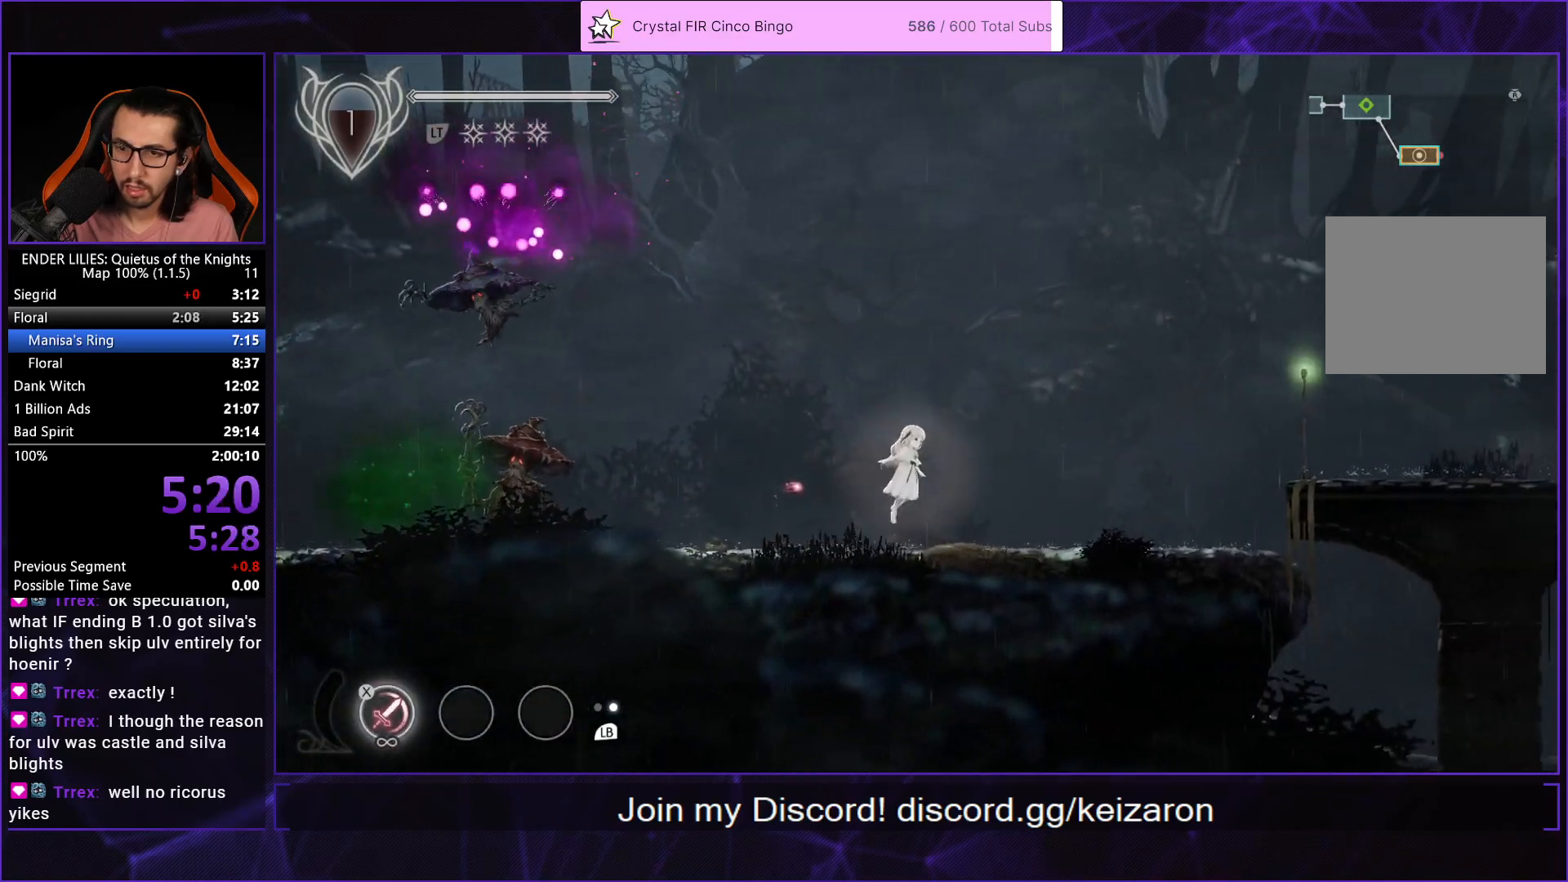
{"buttons": ["DPAD_RIGHT"], "left_stick": "center", "right_stick": "center", "events": [[50, "A", "up"], [200, "A", "down"], [233, "R1", "down"], [350, "A", "up"], [350, "R1", "up"]]}
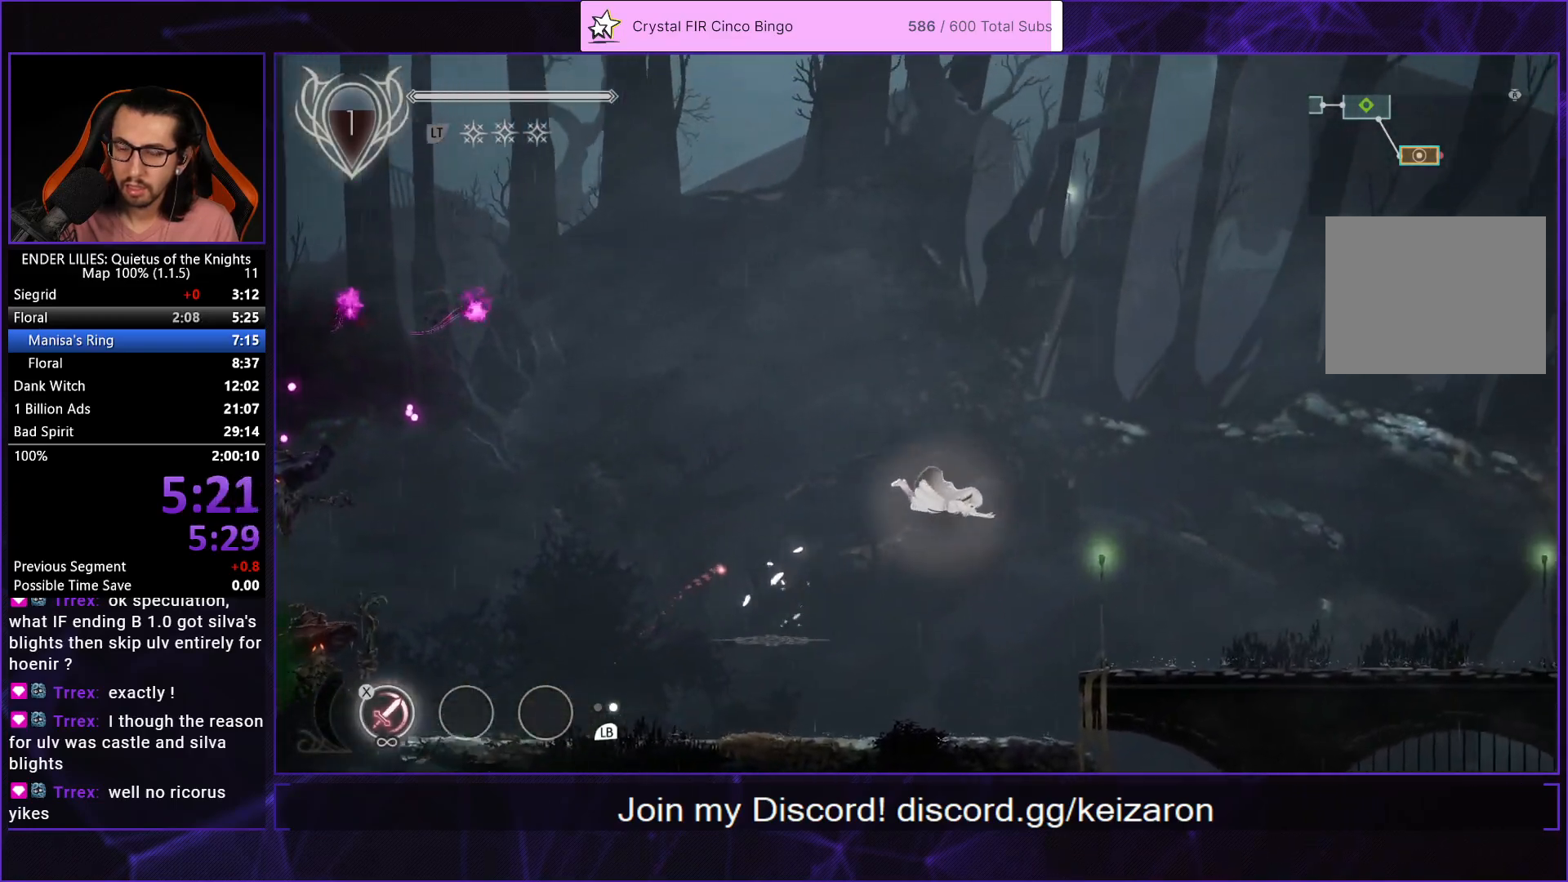
{"buttons": ["DPAD_RIGHT"], "left_stick": "center", "right_stick": "center", "events": [[383, "L1", "down"], [500, "L1", "up"]]}
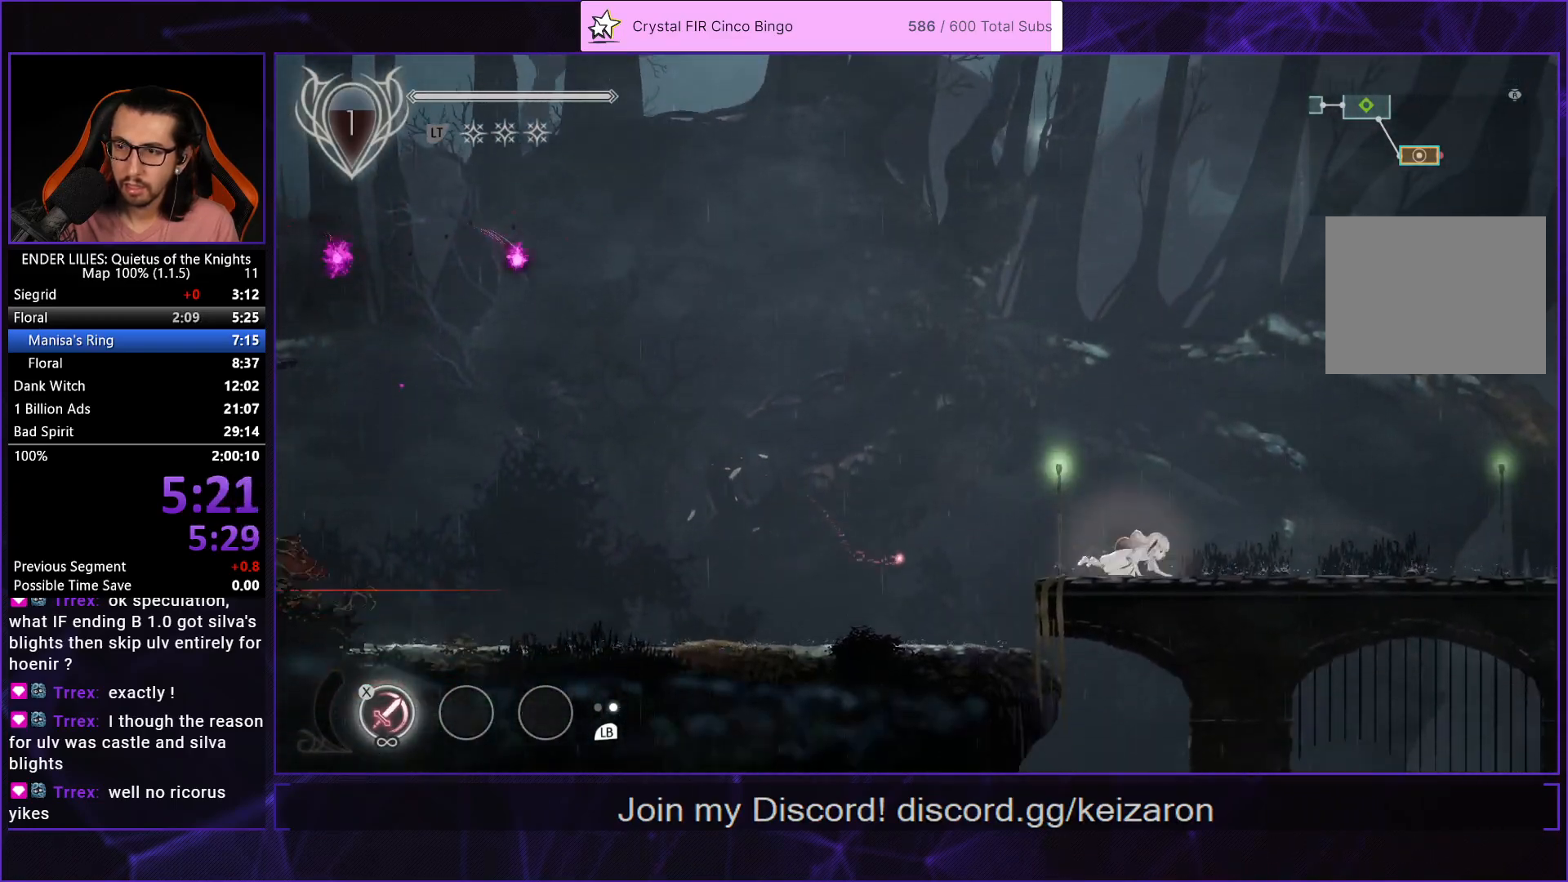
{"buttons": ["A", "R1", "DPAD_RIGHT"], "left_stick": "center", "right_stick": "center", "events": [[217, "A", "down"], [300, "A", "up"], [433, "A", "down"], [450, "R1", "down"]]}
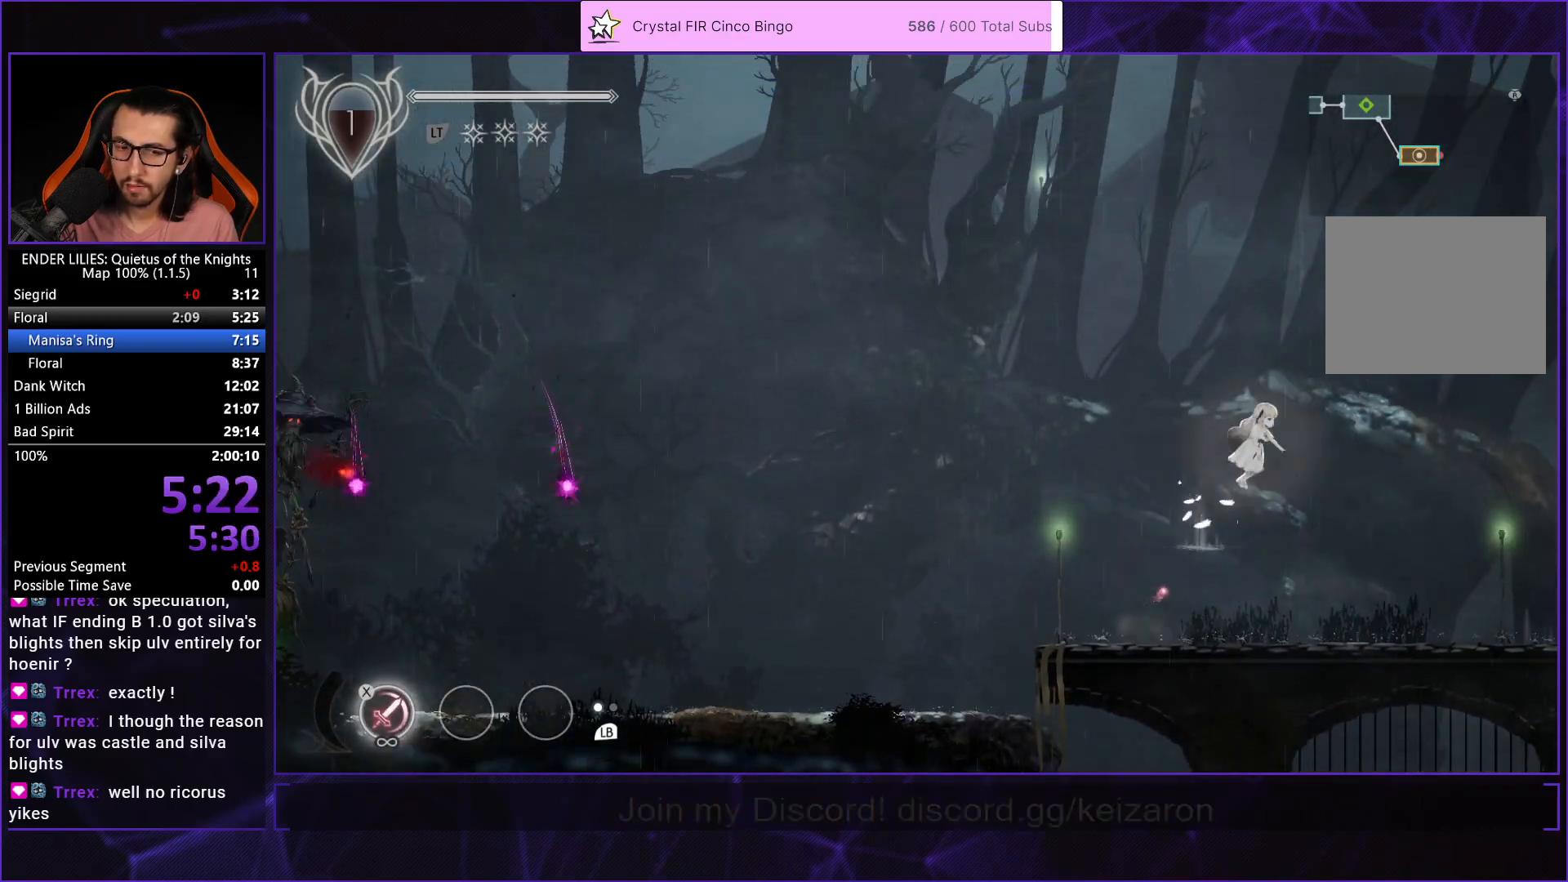
{"buttons": ["DPAD_RIGHT"], "left_stick": "center", "right_stick": "center", "events": [[67, "A", "up"], [67, "R1", "up"]]}
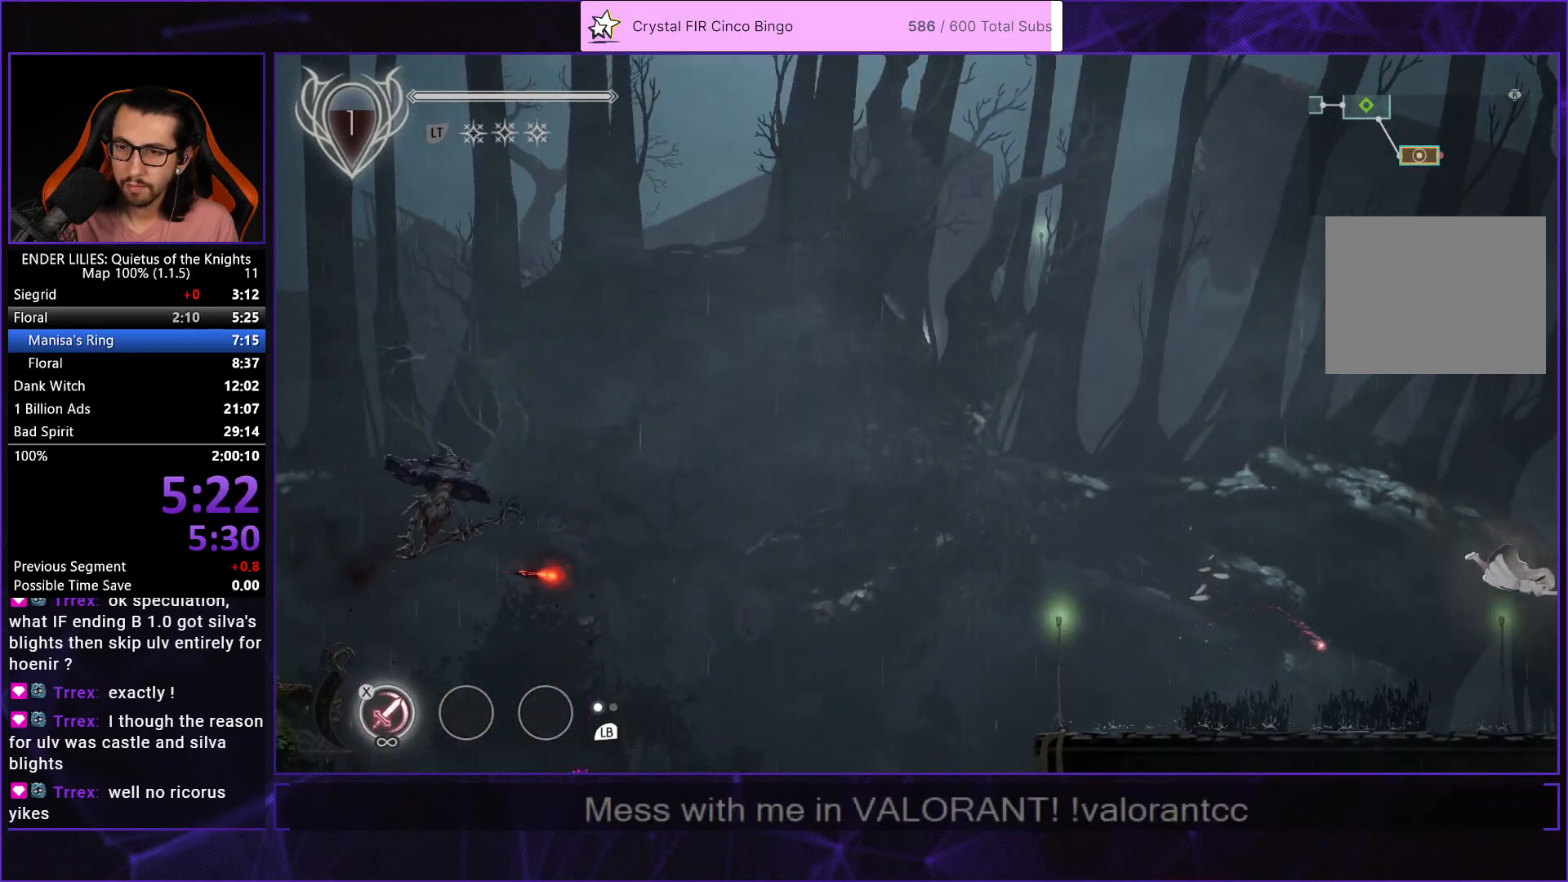
{"buttons": ["A", "DPAD_RIGHT"], "left_stick": "center", "right_stick": "center", "events": [[167, "L1", "down"], [300, "L1", "up"], [433, "A", "down"]]}
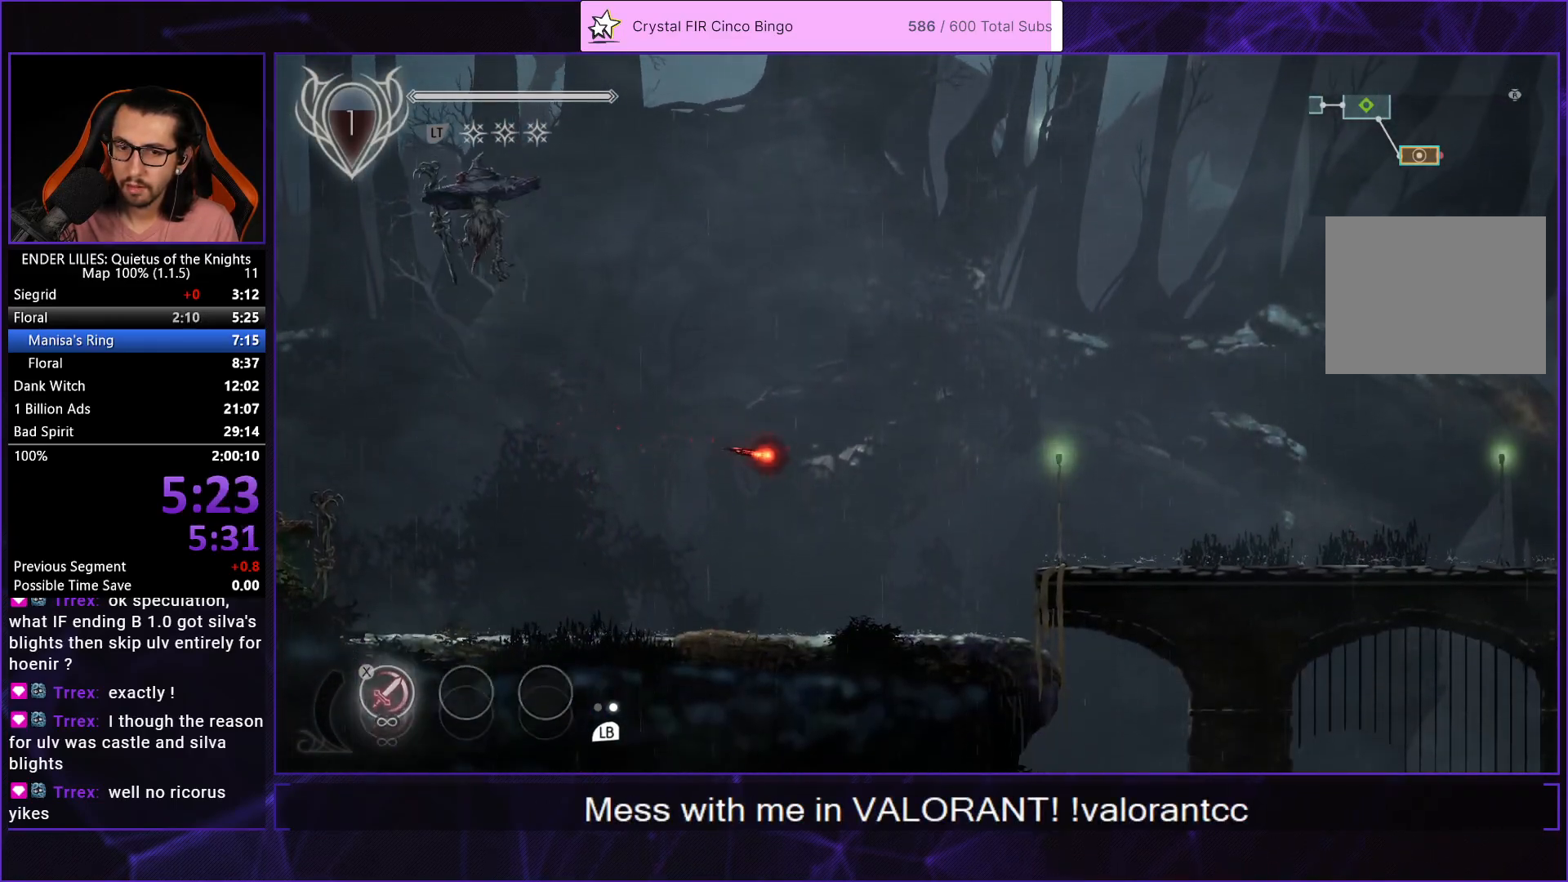
{"buttons": [], "left_stick": "center", "right_stick": "center", "events": [[50, "A", "up"], [133, "A", "down"], [183, "R1", "down"], [317, "A", "up"], [317, "R1", "up"], [467, "DPAD_RIGHT", "up"]]}
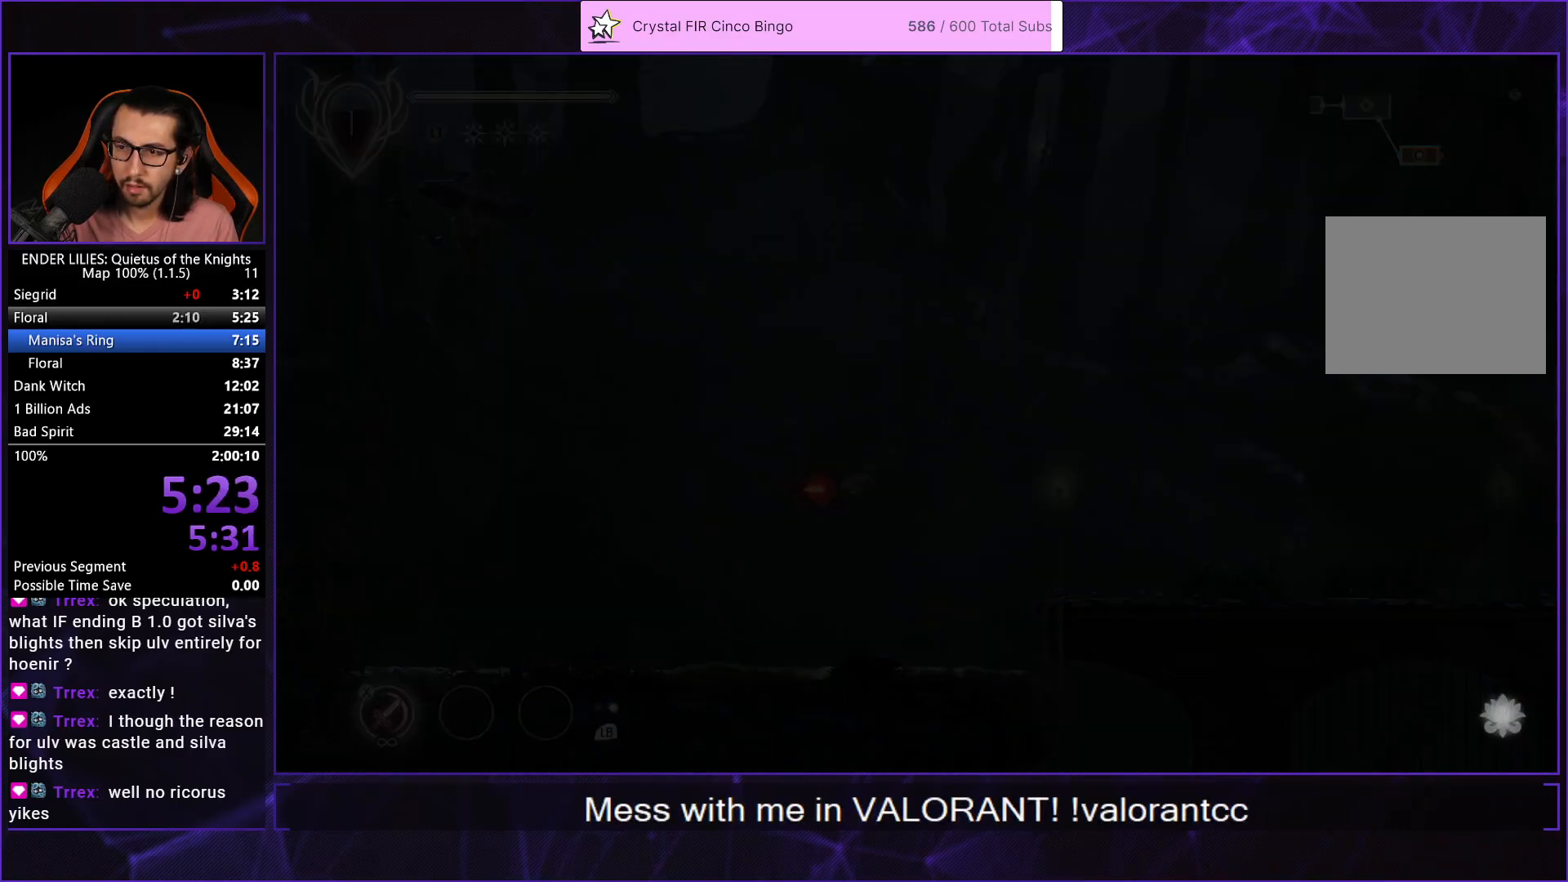
{"buttons": ["A", "DPAD_RIGHT"], "left_stick": "center", "right_stick": "center", "events": [[83, "DPAD_RIGHT", "down"], [383, "A", "down"]]}
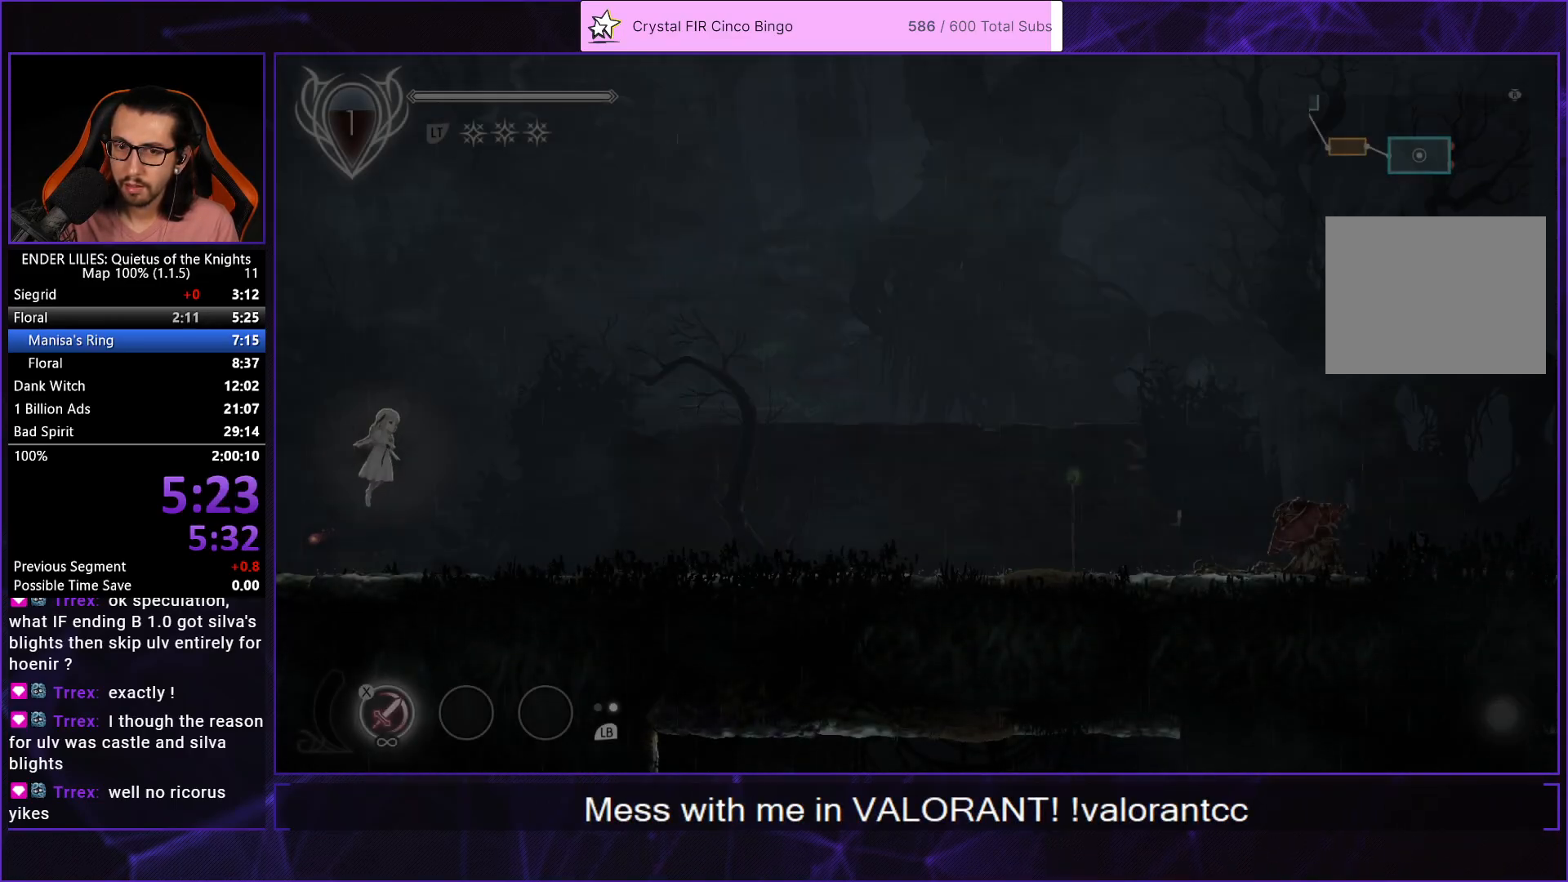
{"buttons": ["DPAD_RIGHT"], "left_stick": "center", "right_stick": "center", "events": [[17, "A", "up"], [100, "A", "down"], [133, "R1", "down"], [267, "A", "up"], [267, "R1", "up"]]}
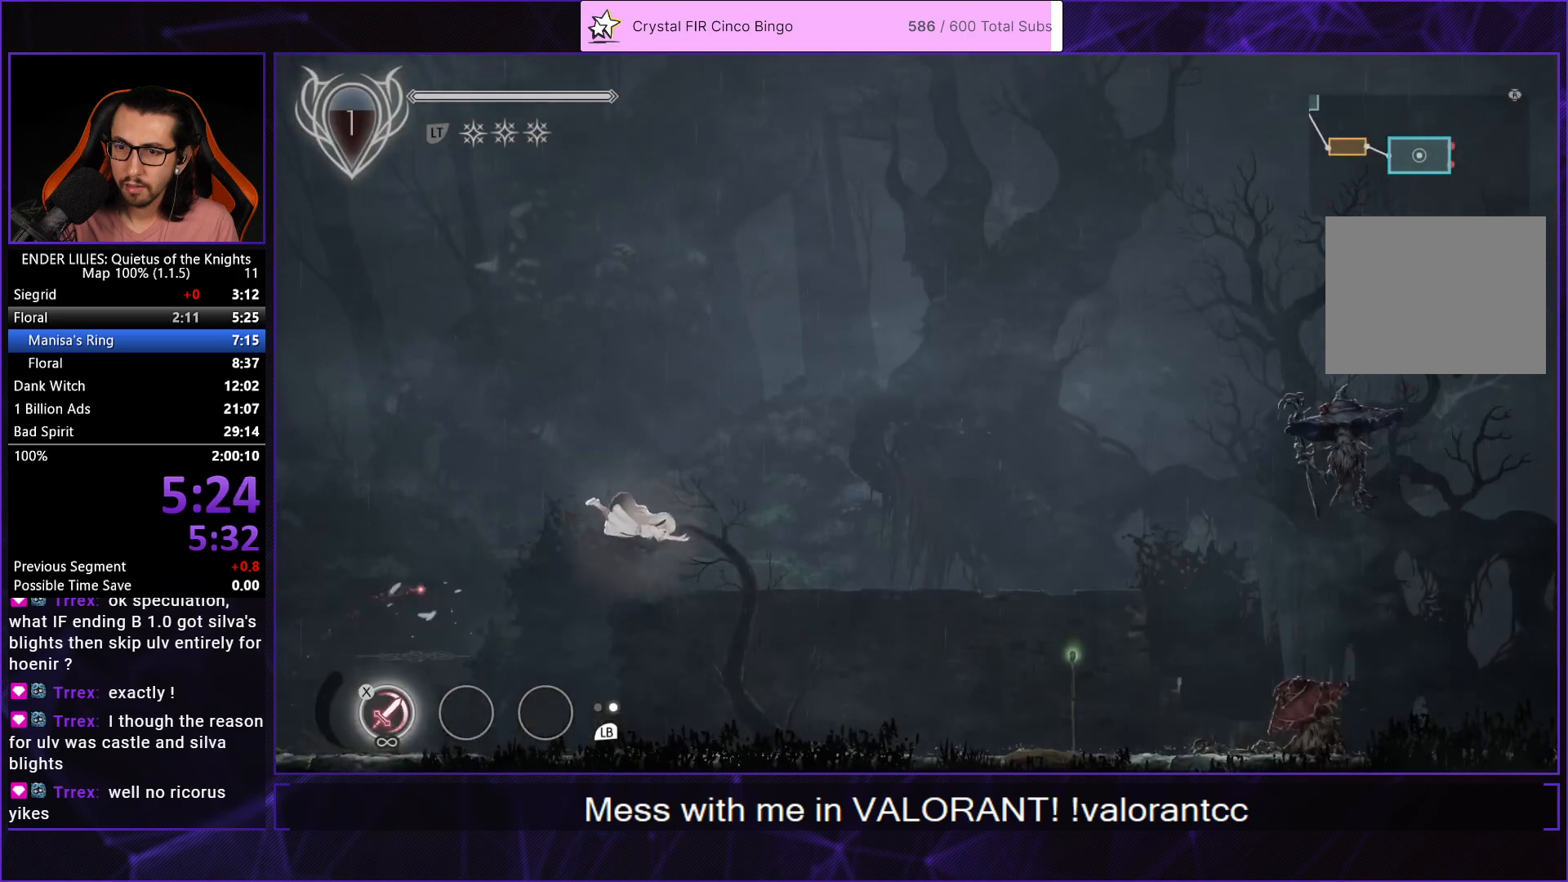
{"buttons": ["DPAD_RIGHT"], "left_stick": "center", "right_stick": "center", "events": [[283, "L1", "down"], [417, "L1", "up"]]}
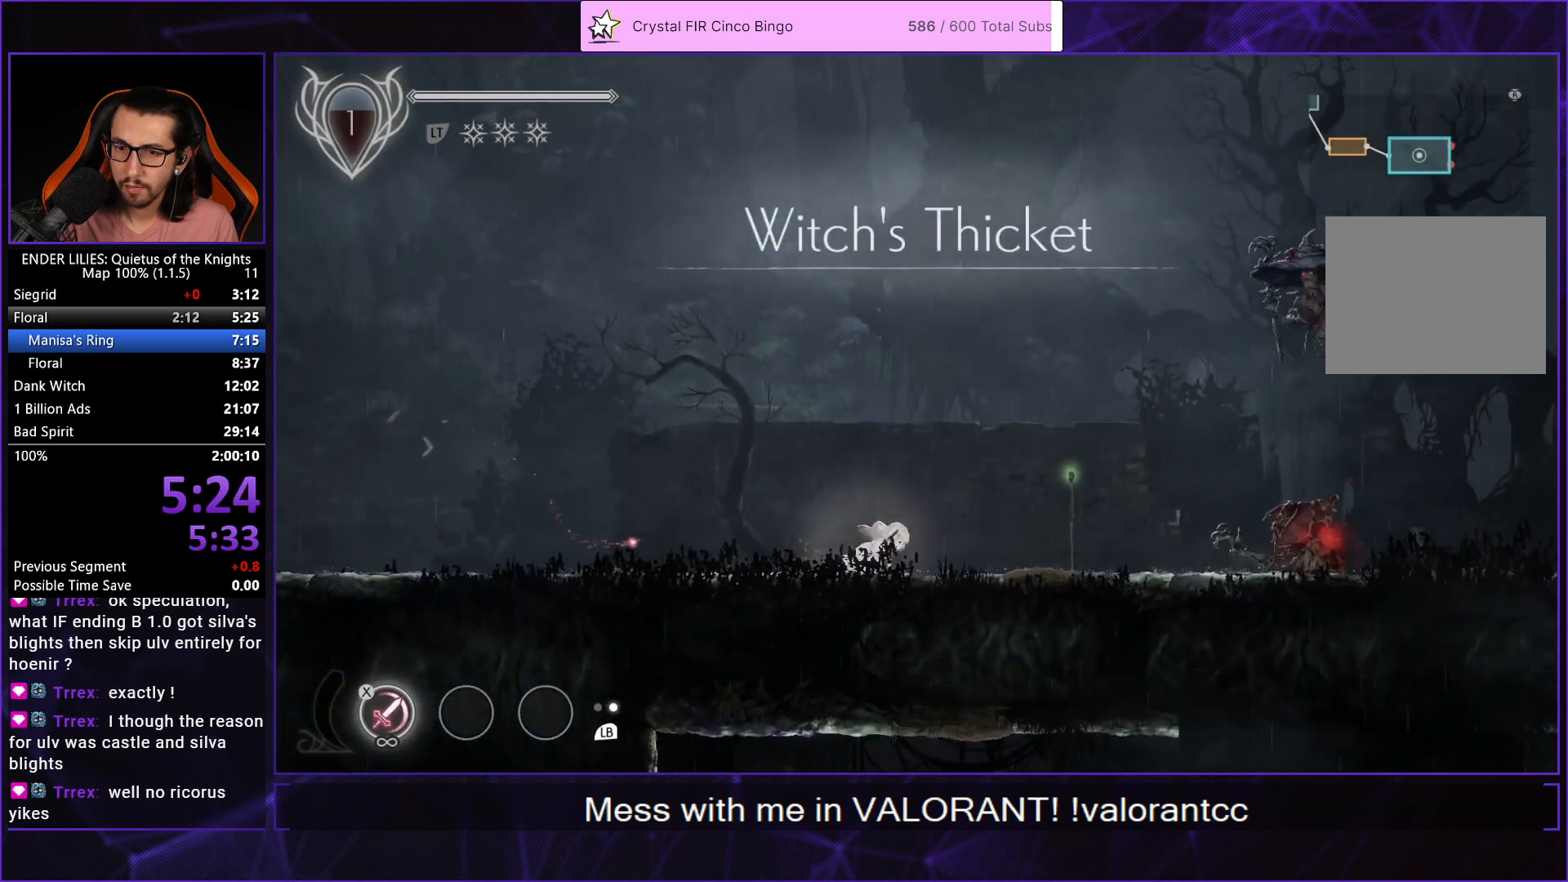
{"buttons": ["DPAD_RIGHT"], "left_stick": "center", "right_stick": "center", "events": [[300, "A", "down"], [383, "A", "up"]]}
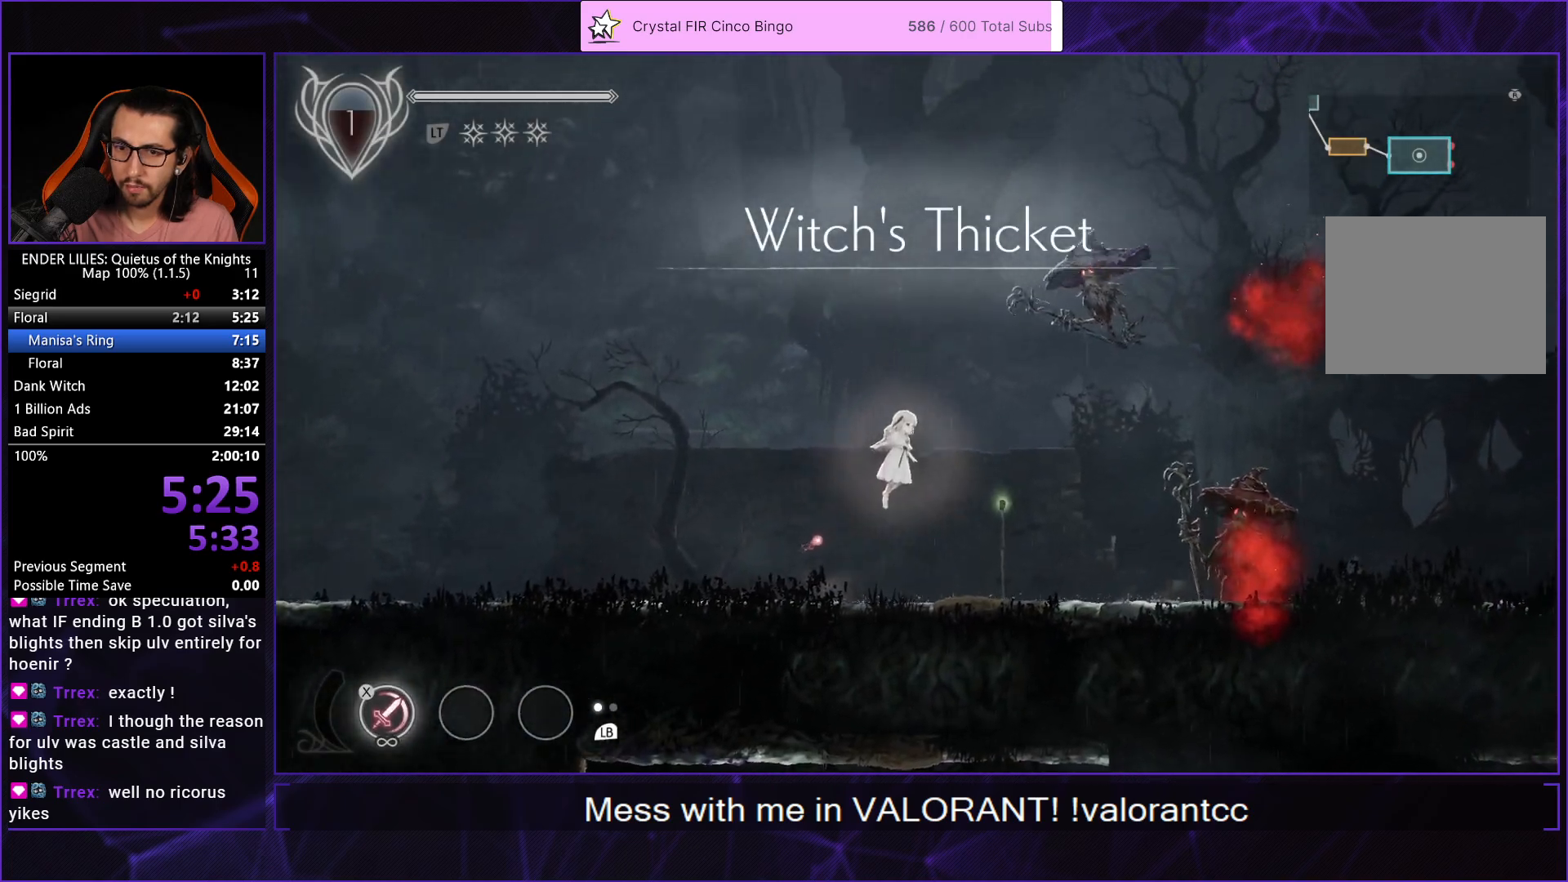
{"buttons": ["R1", "DPAD_RIGHT"], "left_stick": "center", "right_stick": "center", "events": [[350, "R1", "down"], [450, "R1", "up"], [483, "R1", "down"]]}
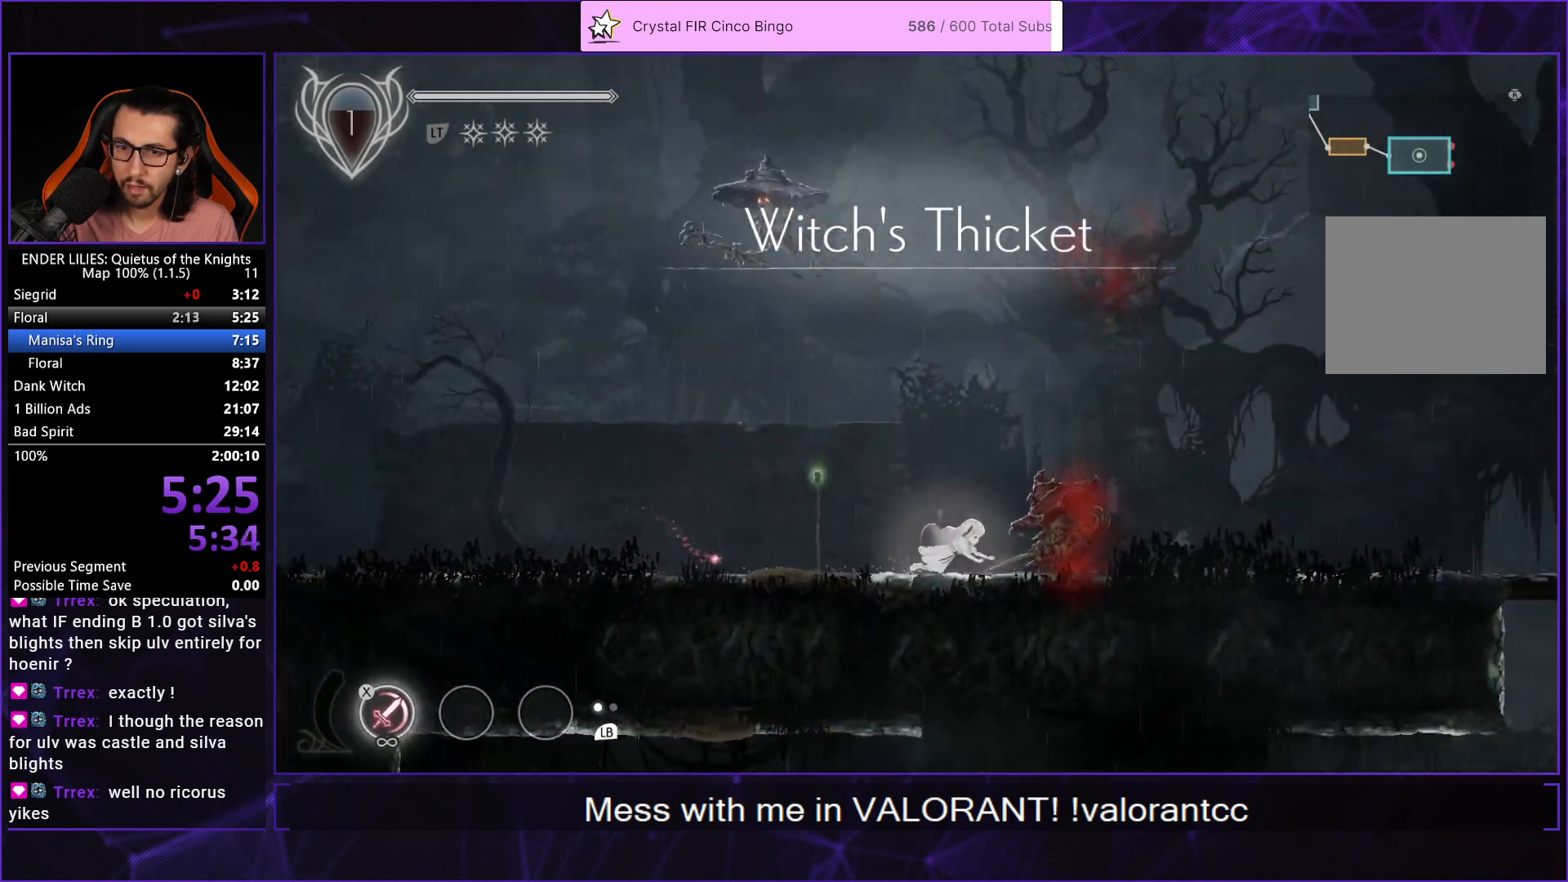
{"buttons": ["DPAD_RIGHT"], "left_stick": "center", "right_stick": "center", "events": [[83, "R1", "up"], [117, "R1", "down"], [267, "R1", "up"], [300, "L1", "down"], [417, "L1", "up"]]}
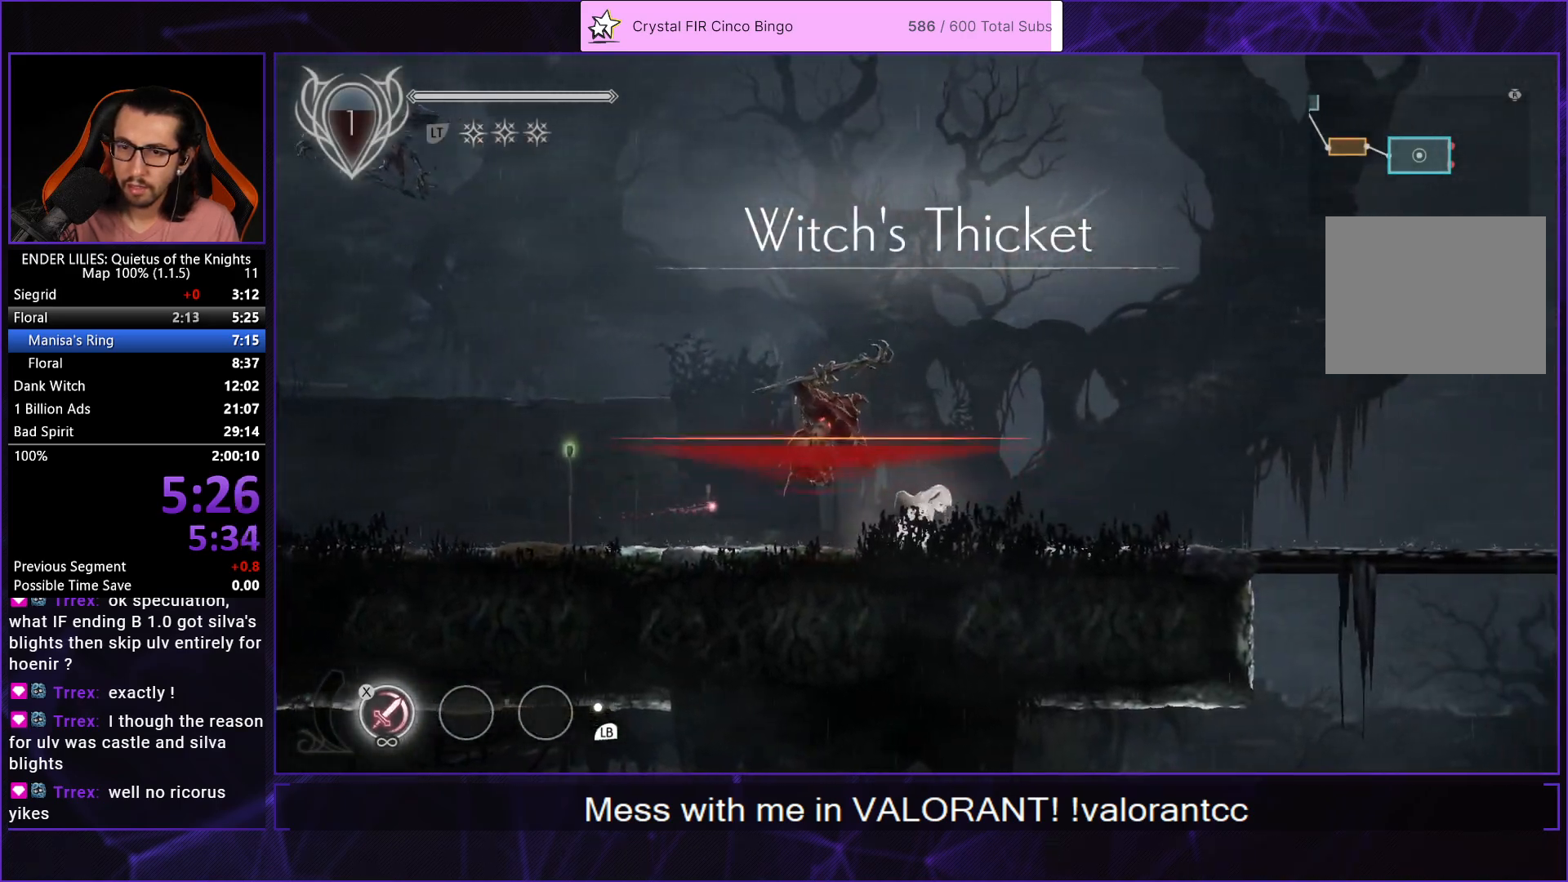
{"buttons": ["DPAD_RIGHT"], "left_stick": "center", "right_stick": "down-left", "events": [[150, "A", "down"], [167, "R1", "down"], [300, "A", "up"], [300, "R1", "up"], [417, "right_stick", "down-left"]]}
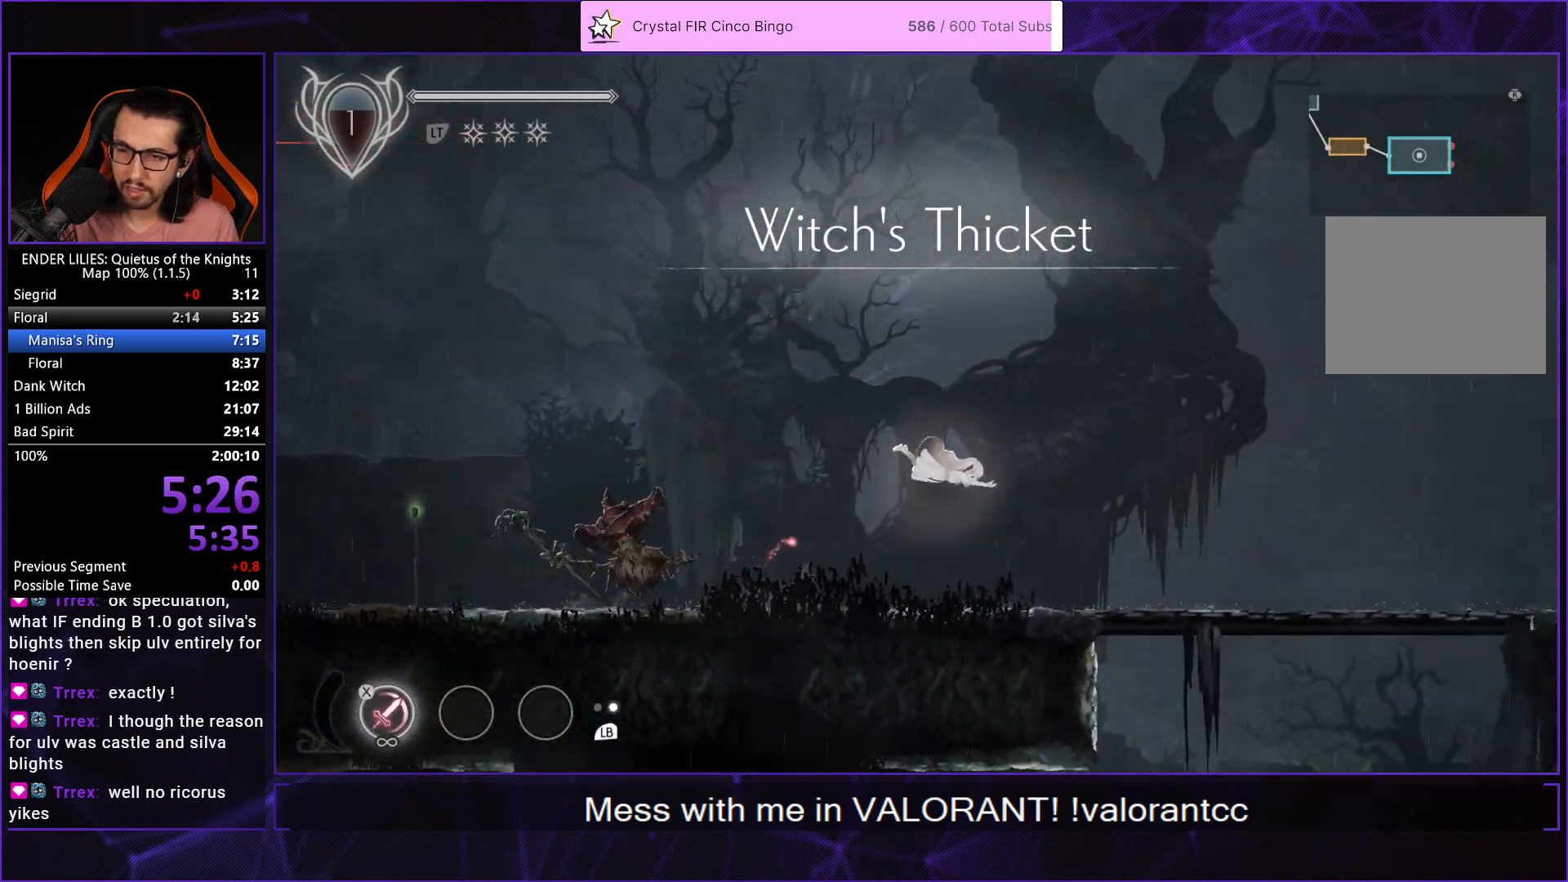
{"buttons": ["DPAD_RIGHT"], "left_stick": "center", "right_stick": "center", "events": [[117, "right_stick", "center"], [233, "L1", "down"], [383, "L1", "up"]]}
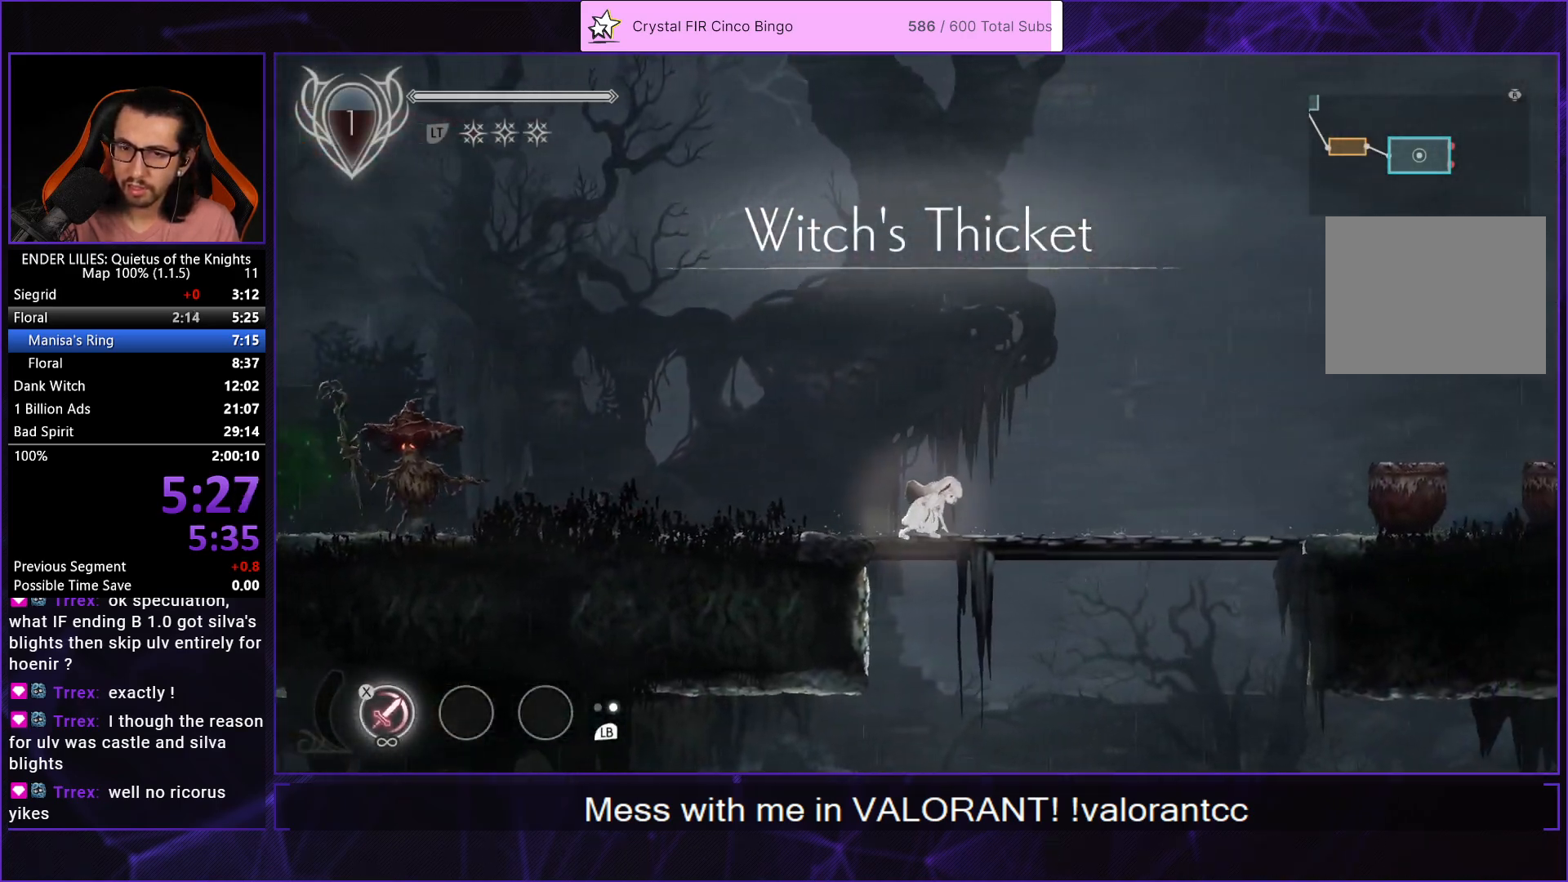
{"buttons": [], "left_stick": "center", "right_stick": "down", "events": [[33, "DPAD_DOWN", "down"], [133, "A", "down"], [200, "DPAD_RIGHT", "up"], [217, "A", "up"], [250, "DPAD_DOWN", "up"], [317, "right_stick", "down"]]}